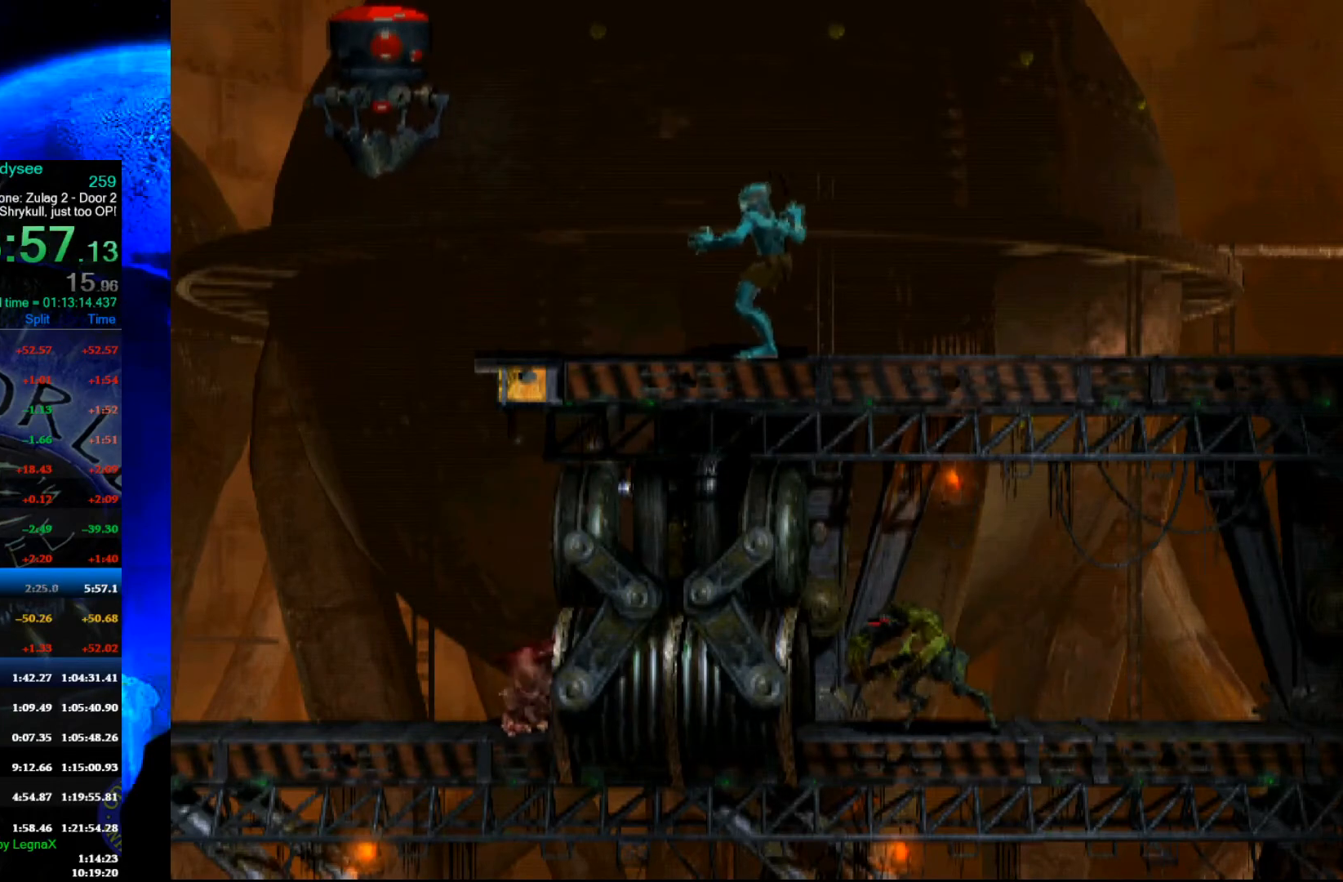
Gameplay with a controller (Xbox layout); each line is a JSON object with the inputs held at the frame after it. "events" lists button and stick changes between this image and that frame as [ms after this image, input, new state], when the widget could be followed in between. Not read: right_stick.
{"buttons": ["B"], "left_stick": "left", "events": [[267, "left_stick", "left"]]}
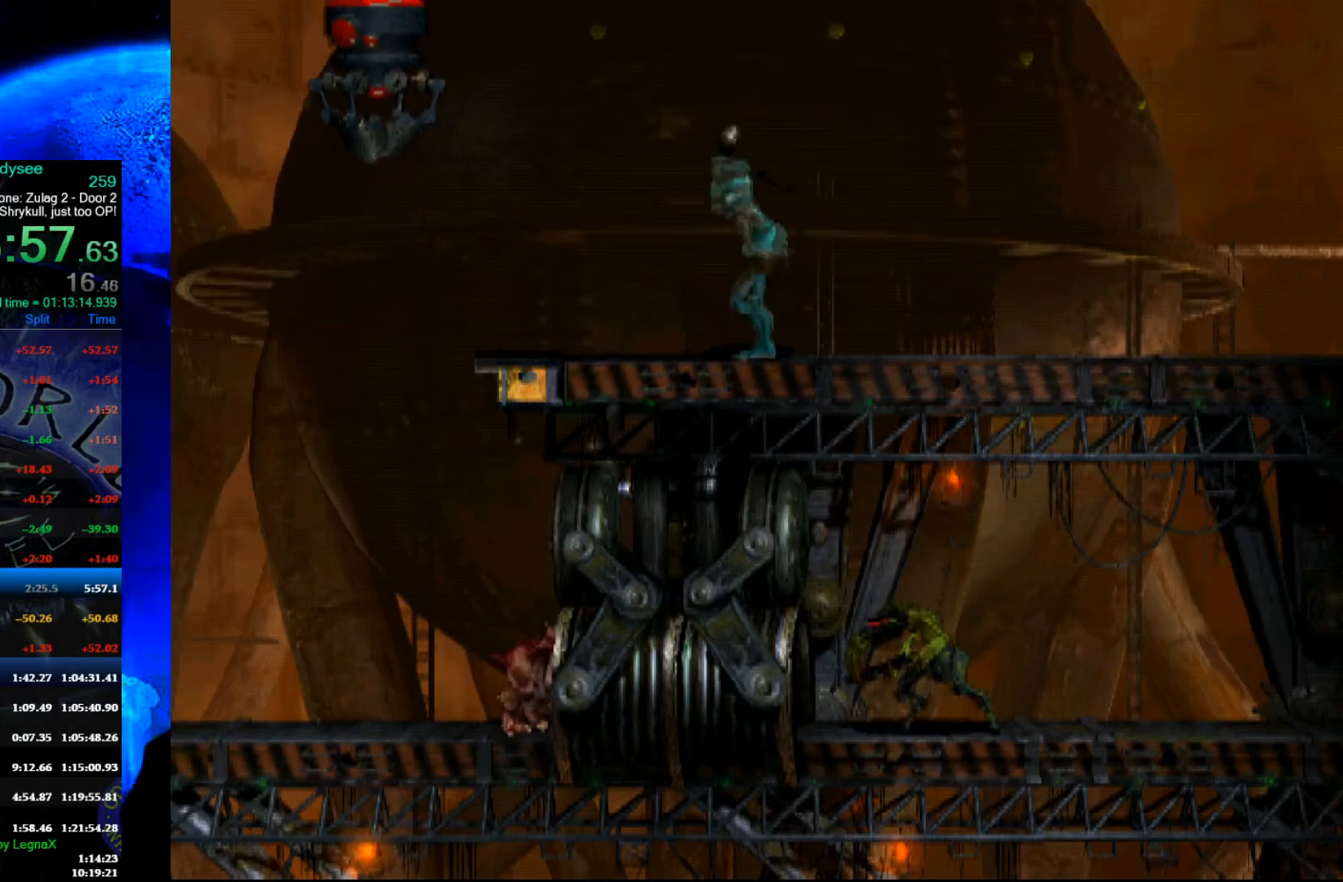
{"buttons": ["A"], "left_stick": "center", "events": [[100, "B", "up"], [133, "left_stick", "center"], [200, "A", "down"]]}
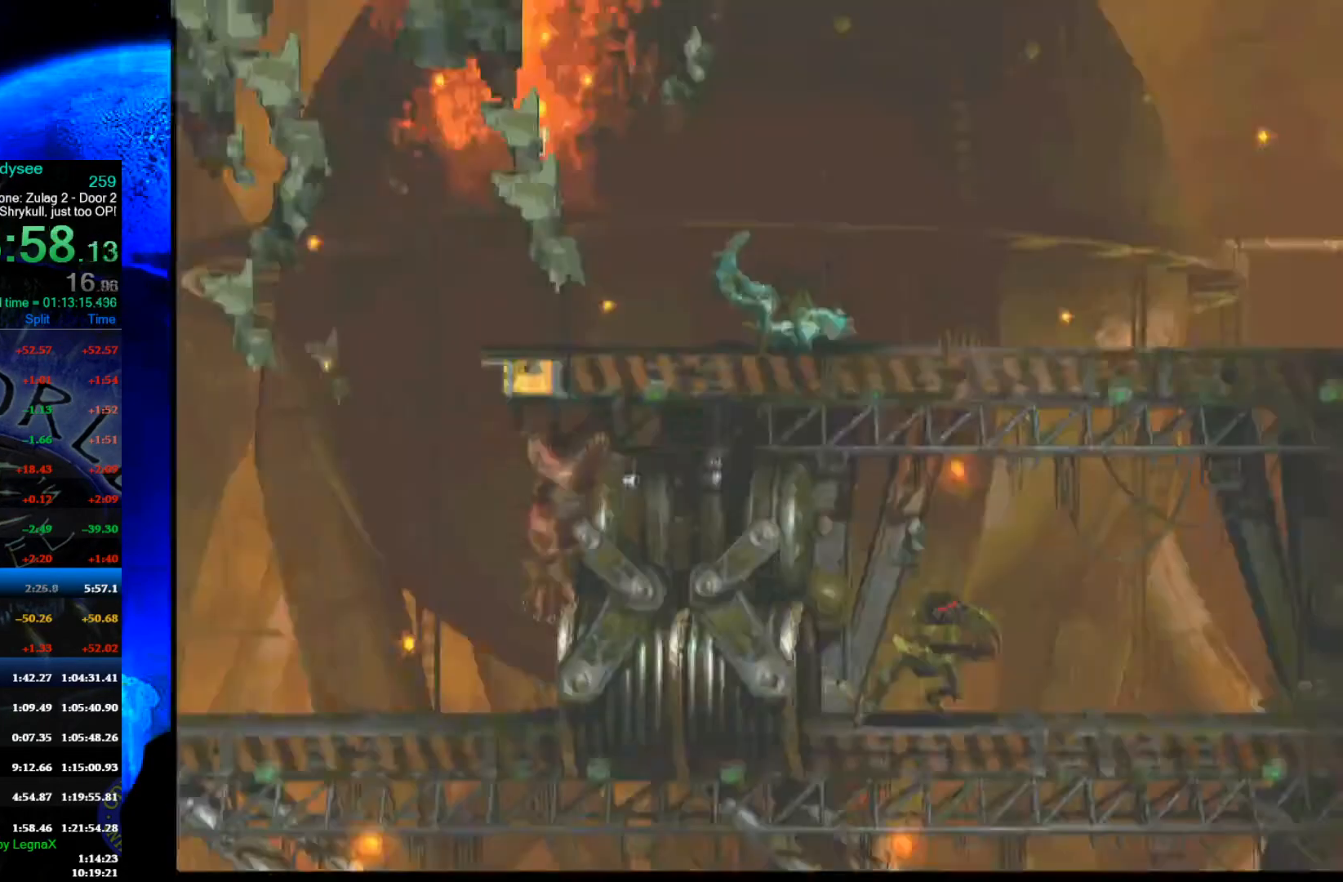
{"buttons": ["L1", "R1"], "left_stick": "center", "events": [[67, "A", "up"], [267, "L1", "down"], [267, "R1", "down"]]}
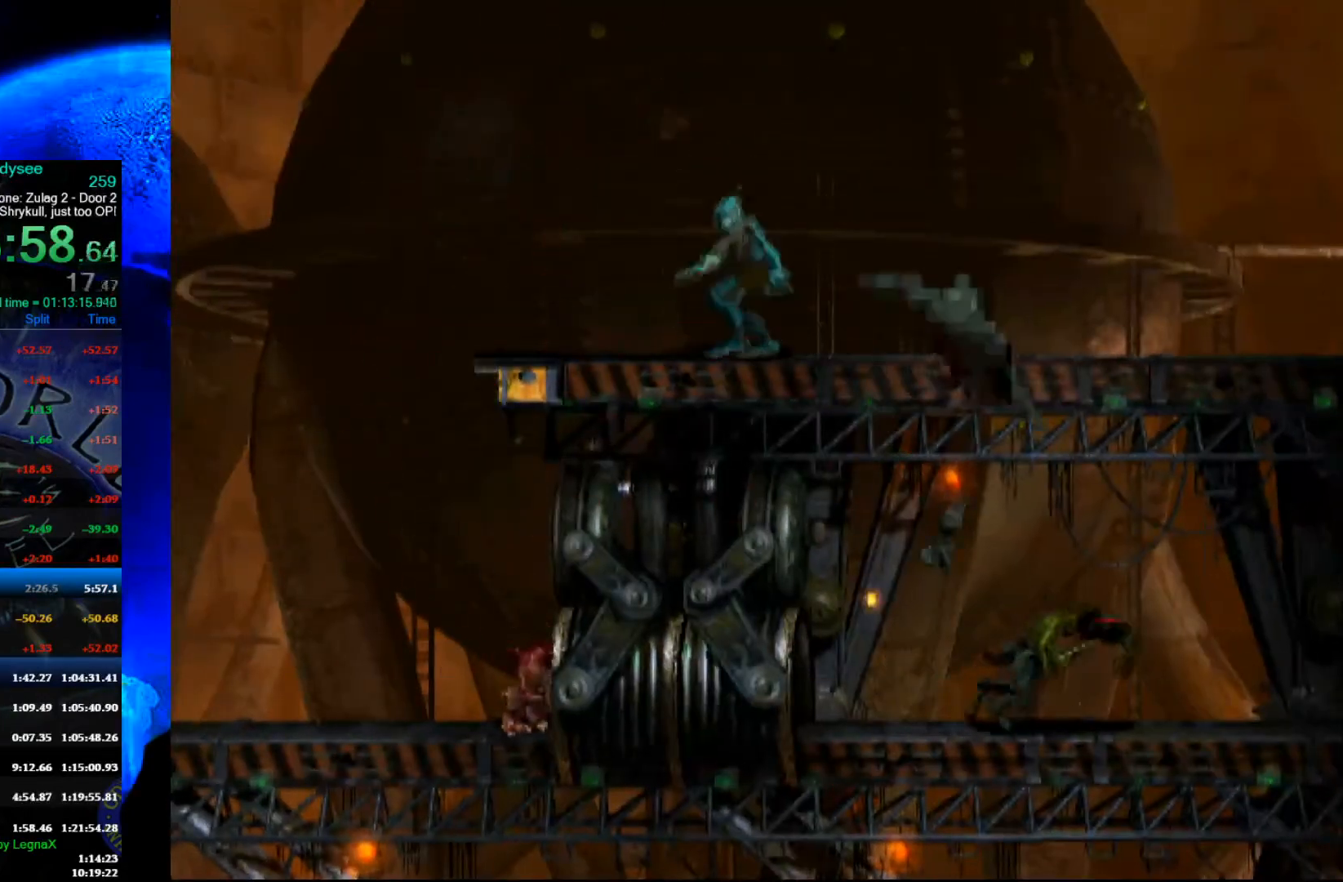
{"buttons": ["L1", "R1"], "left_stick": "center", "events": []}
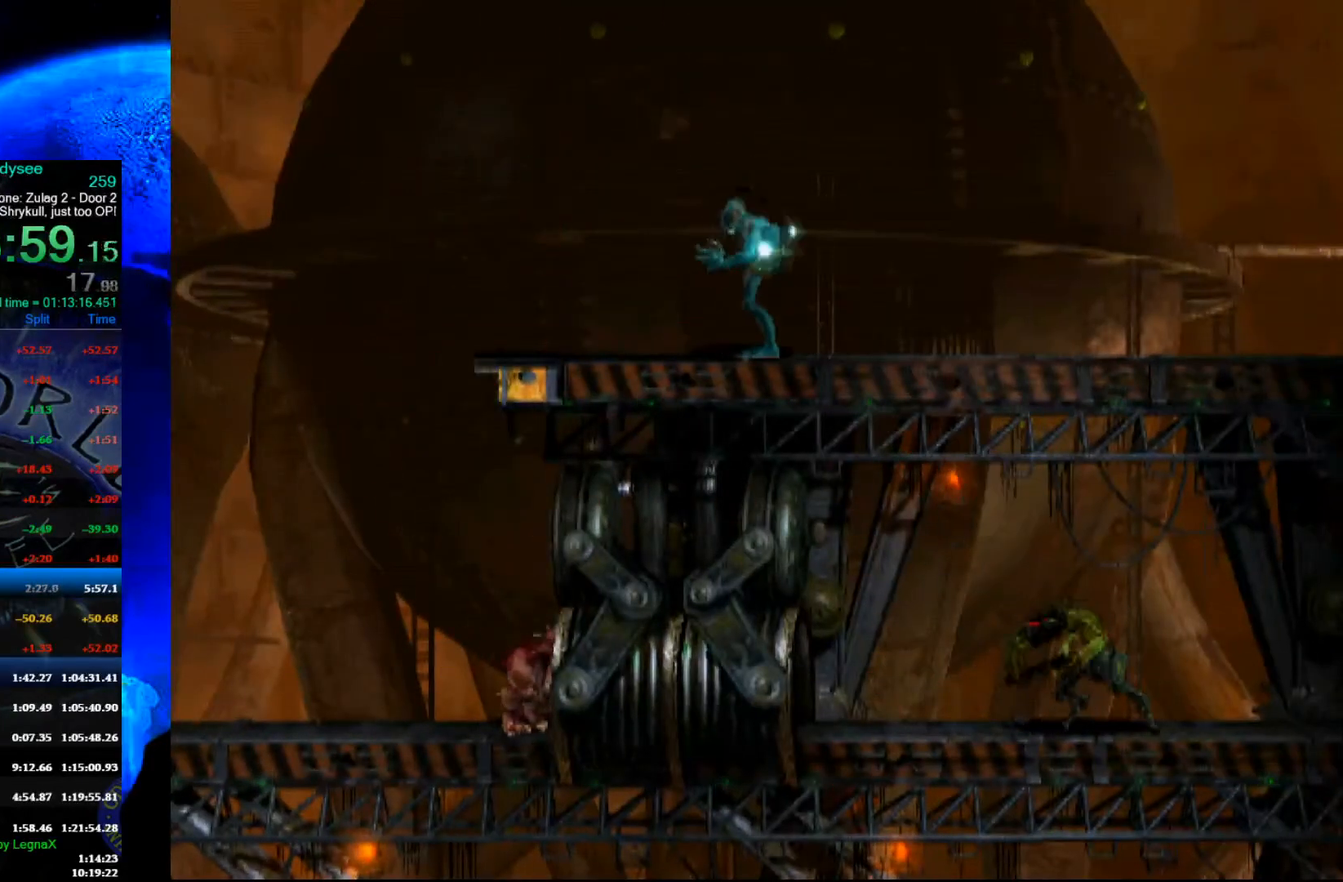
{"buttons": ["L1", "R1"], "left_stick": "center", "events": []}
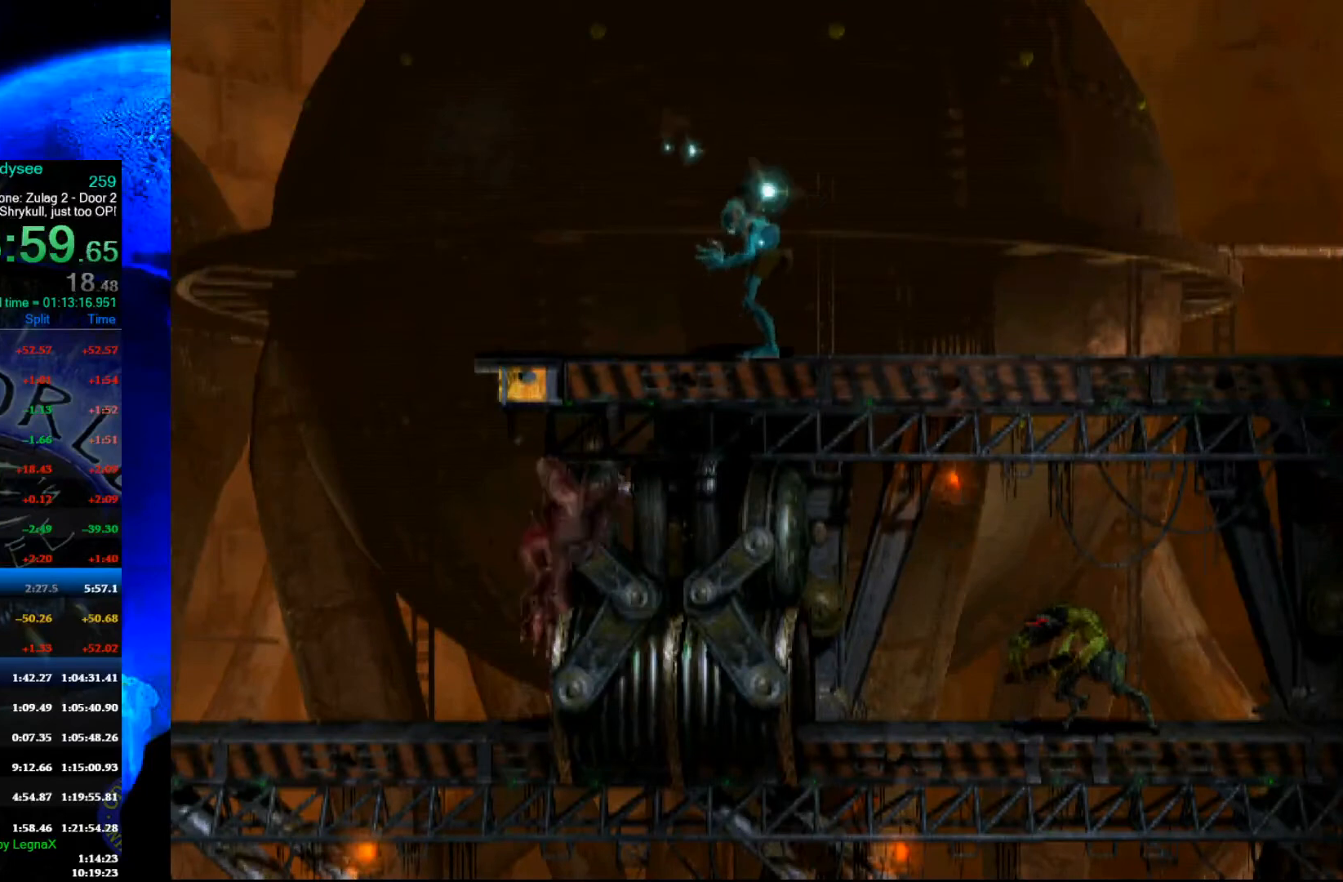
{"buttons": ["L1", "R1"], "left_stick": "center", "events": []}
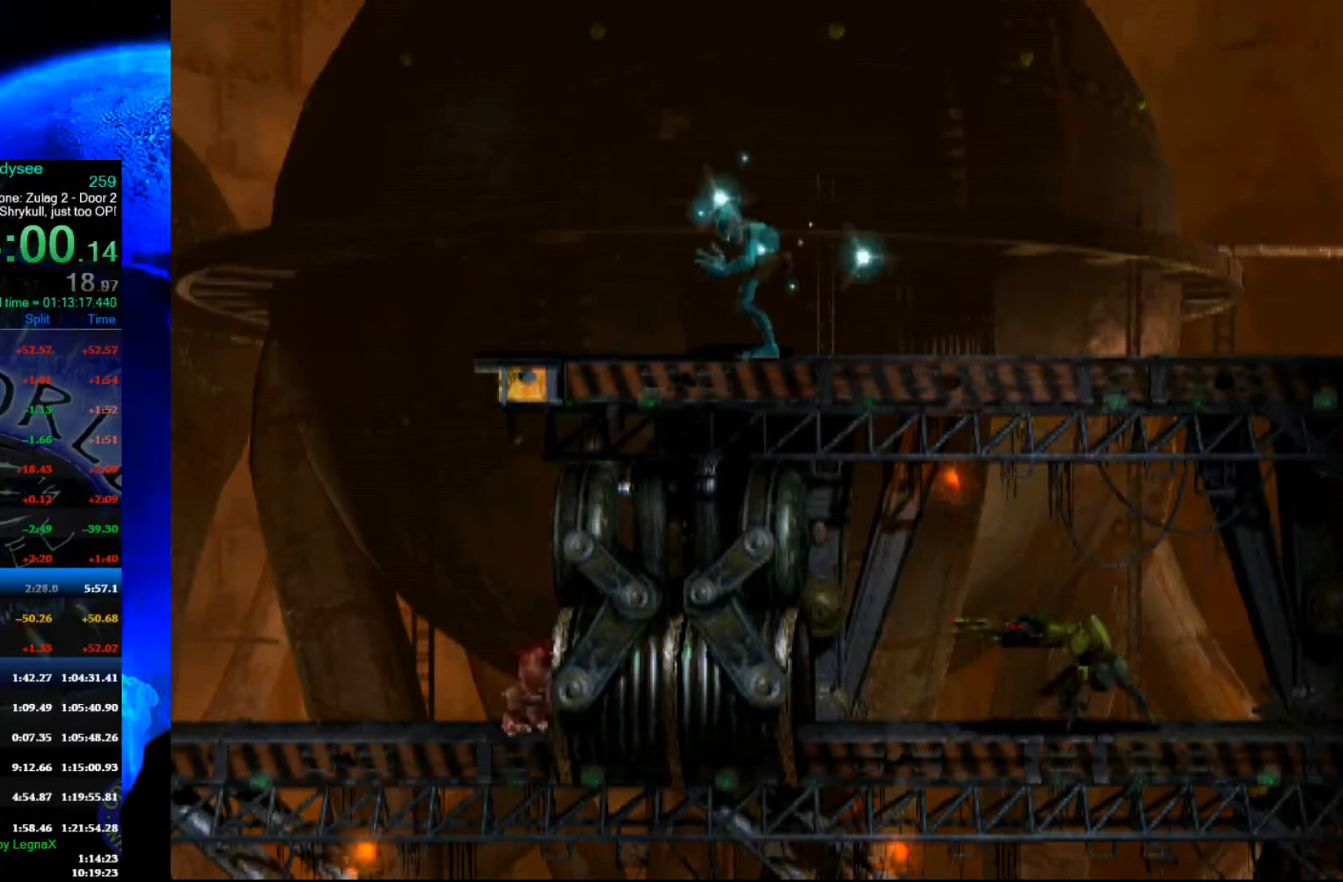
{"buttons": ["L1", "R1"], "left_stick": "center", "events": []}
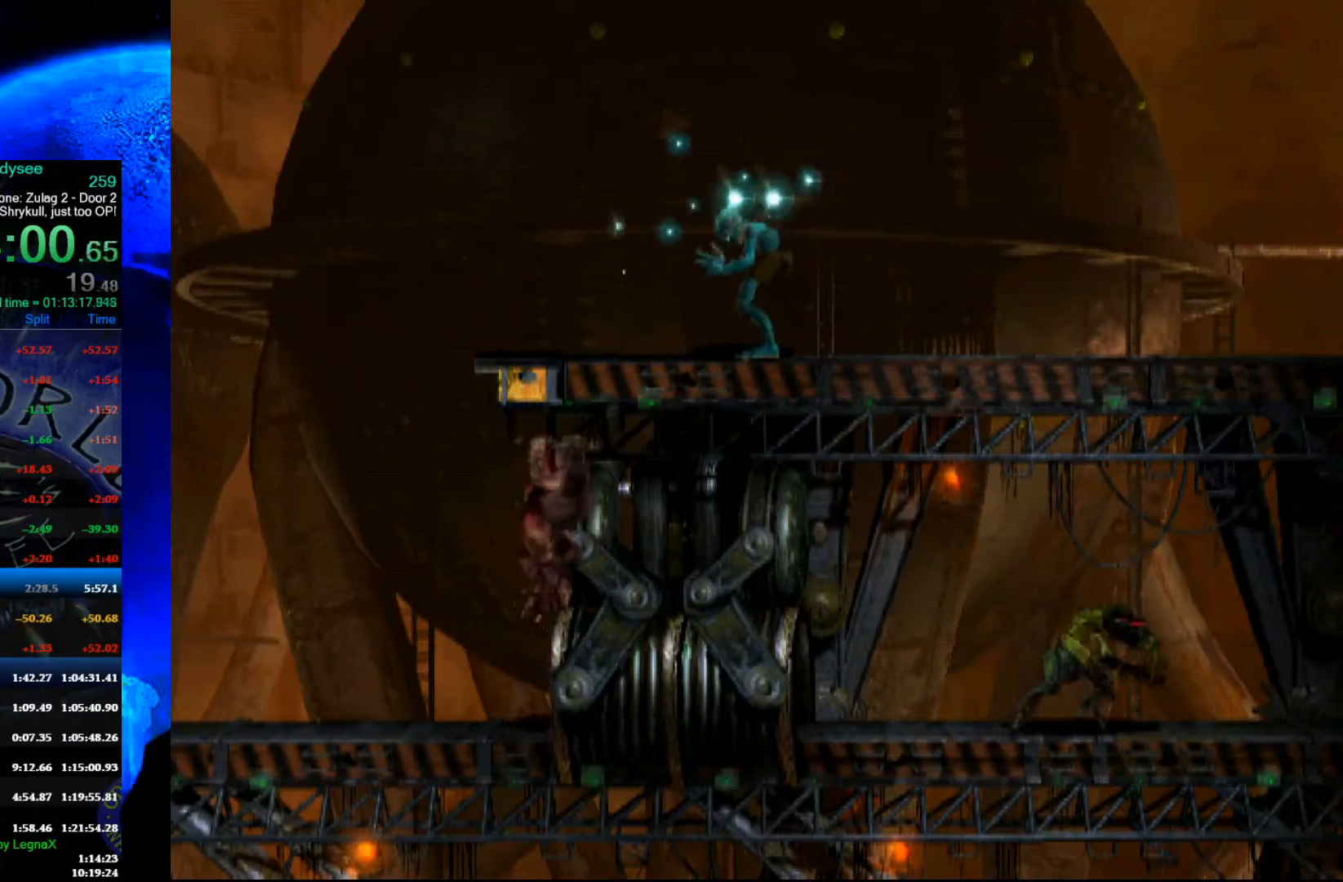
{"buttons": ["L1", "R1"], "left_stick": "center", "events": []}
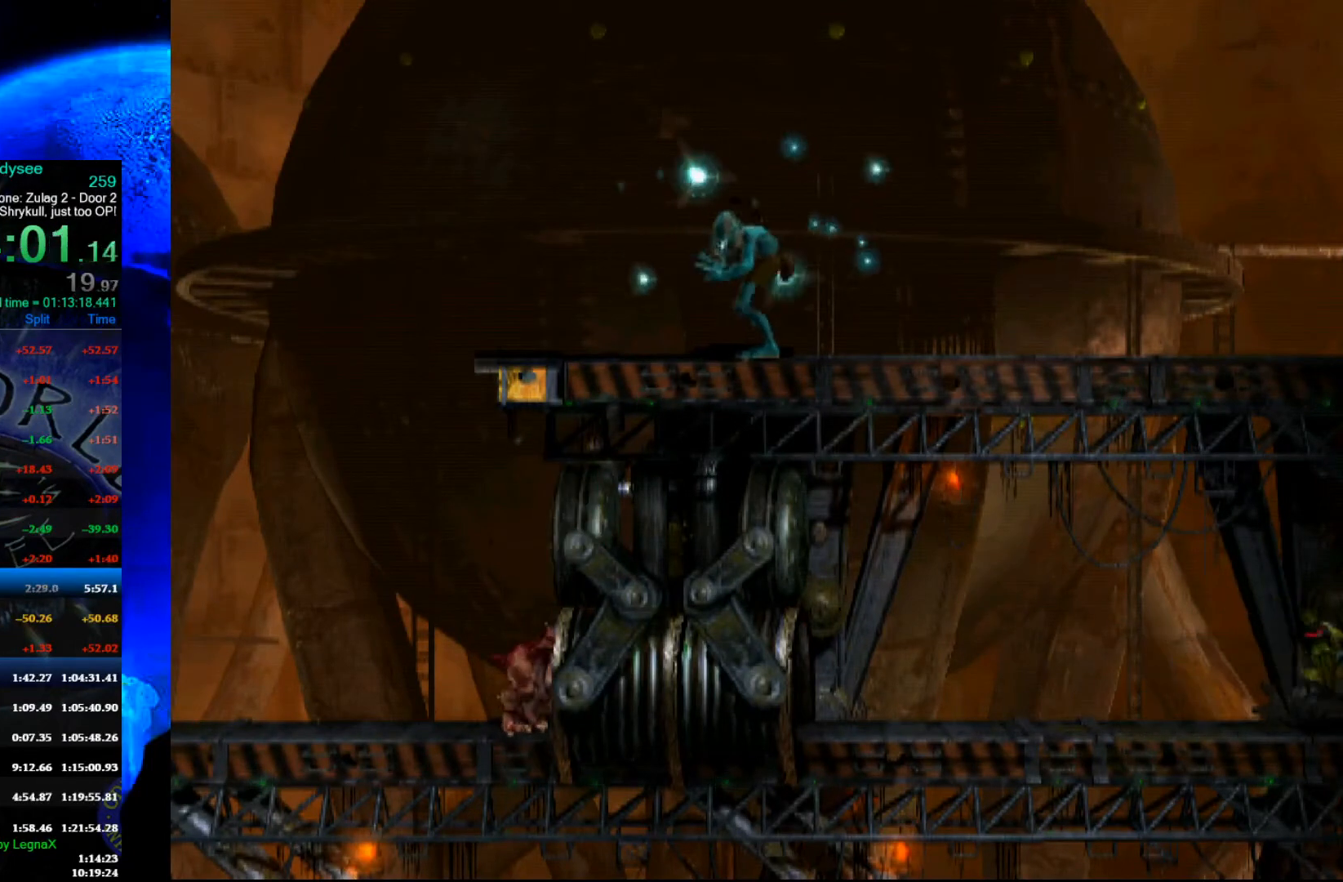
{"buttons": ["L1", "R1"], "left_stick": "center", "events": []}
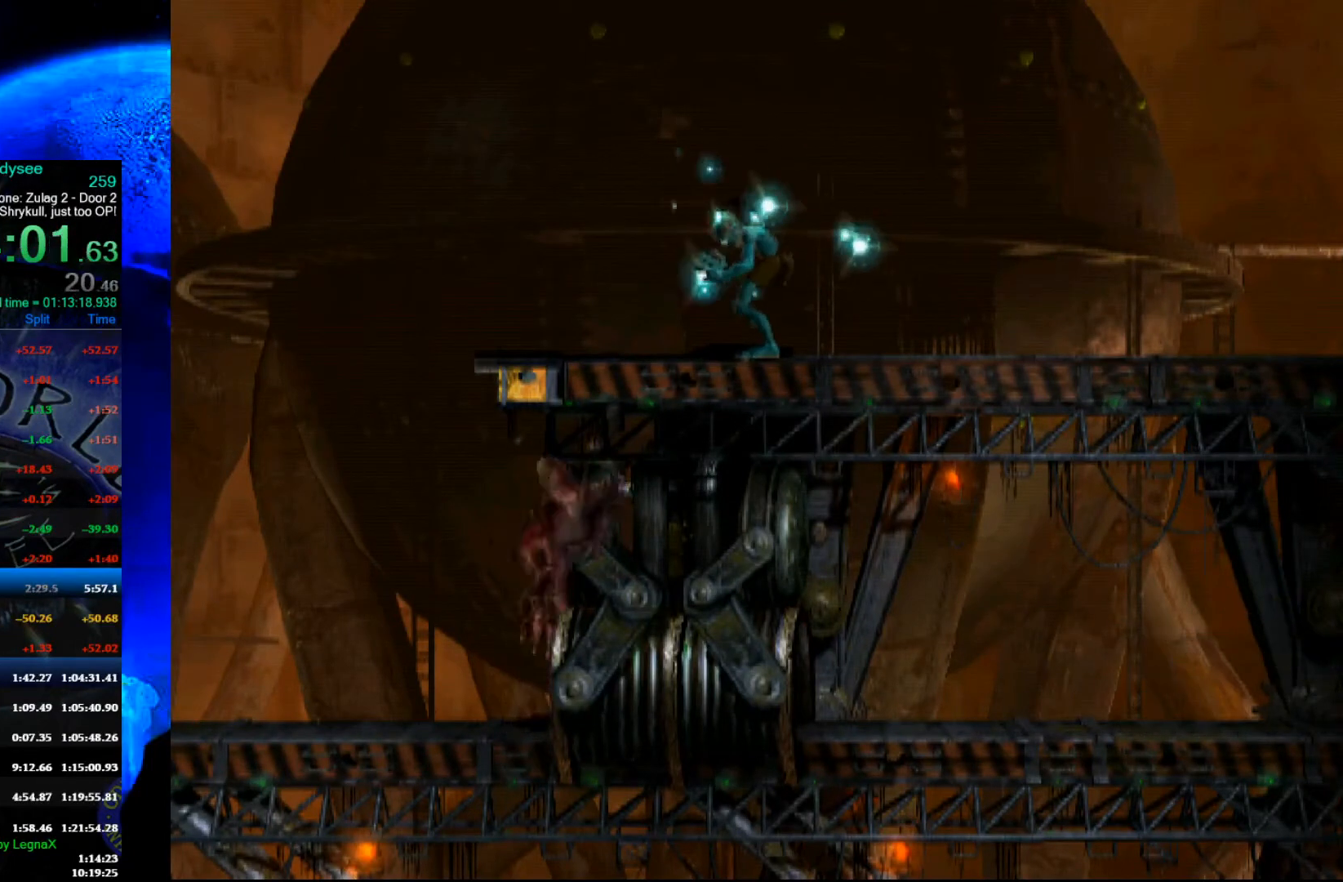
{"buttons": ["L1", "R1"], "left_stick": "center", "events": []}
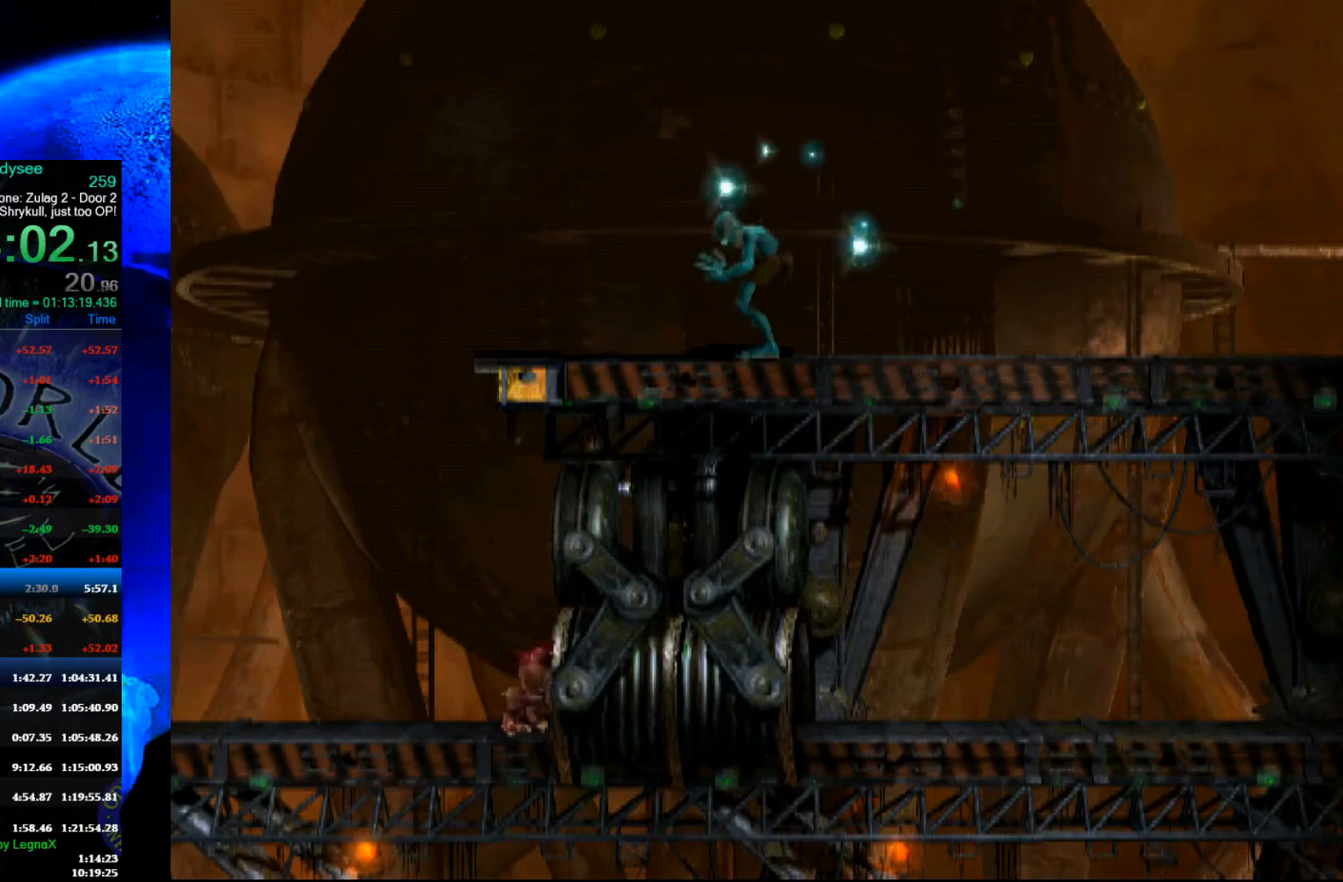
{"buttons": ["L1", "R1"], "left_stick": "center", "events": []}
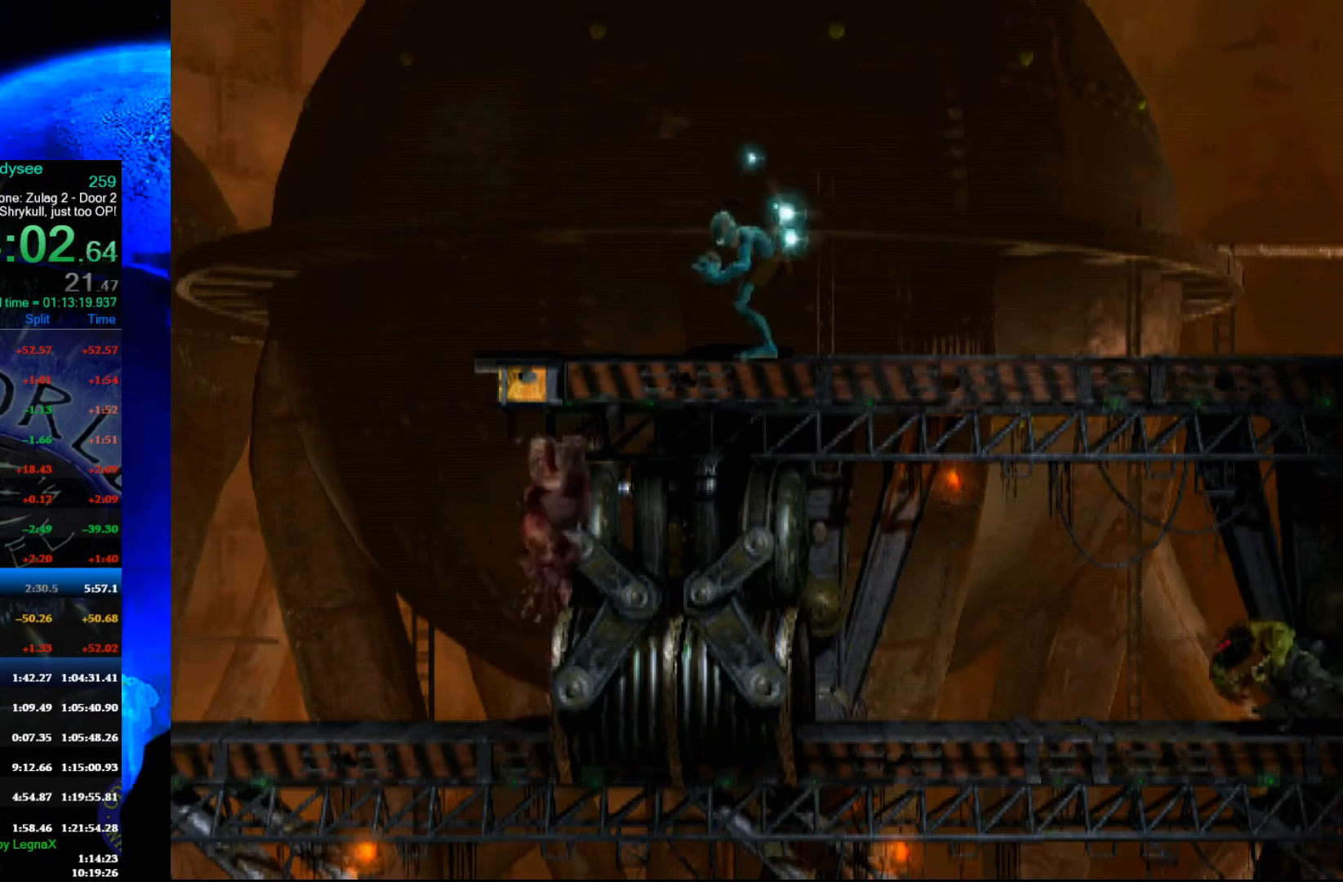
{"buttons": ["L1", "R1"], "left_stick": "center", "events": []}
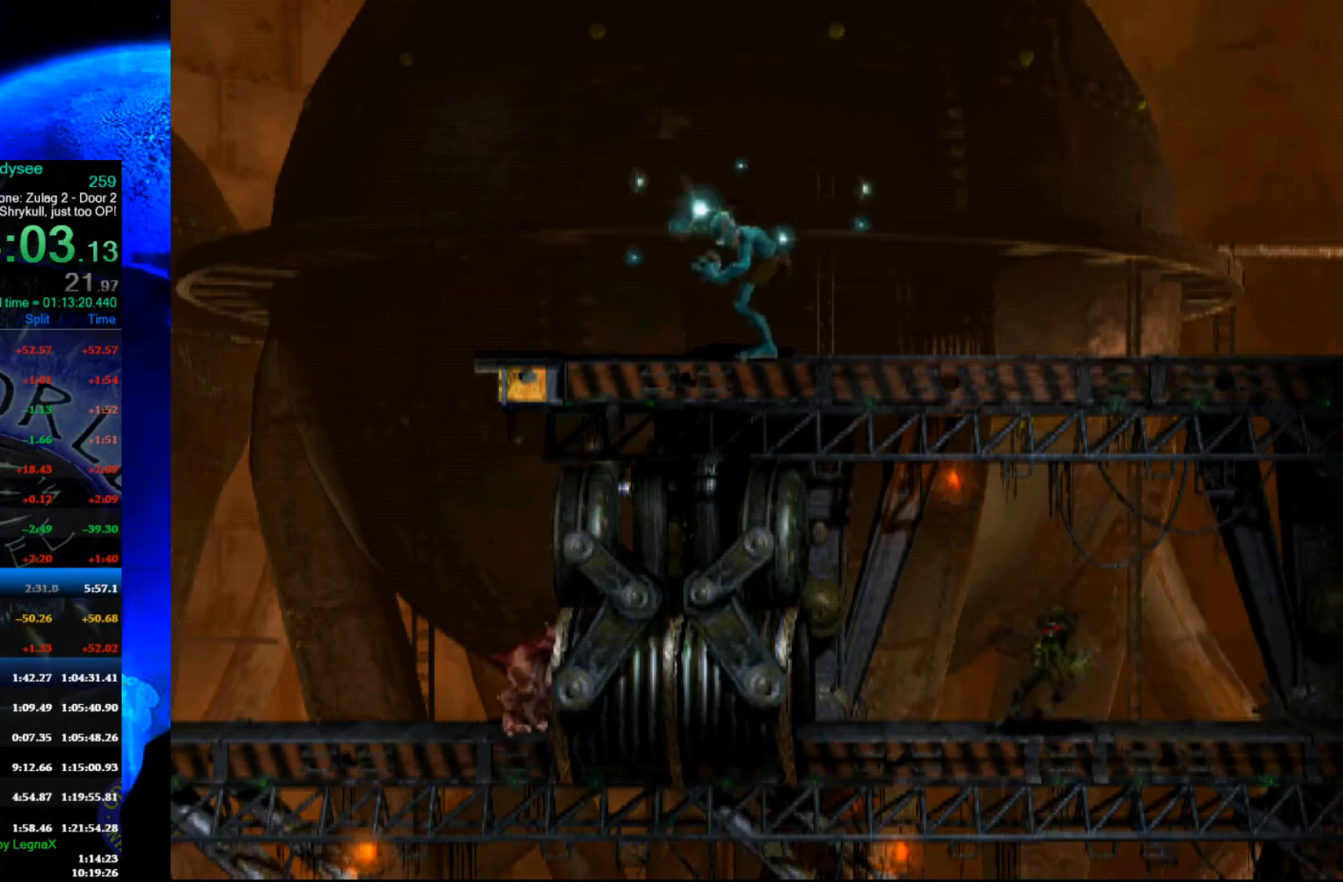
{"buttons": ["L1", "R1"], "left_stick": "center", "events": []}
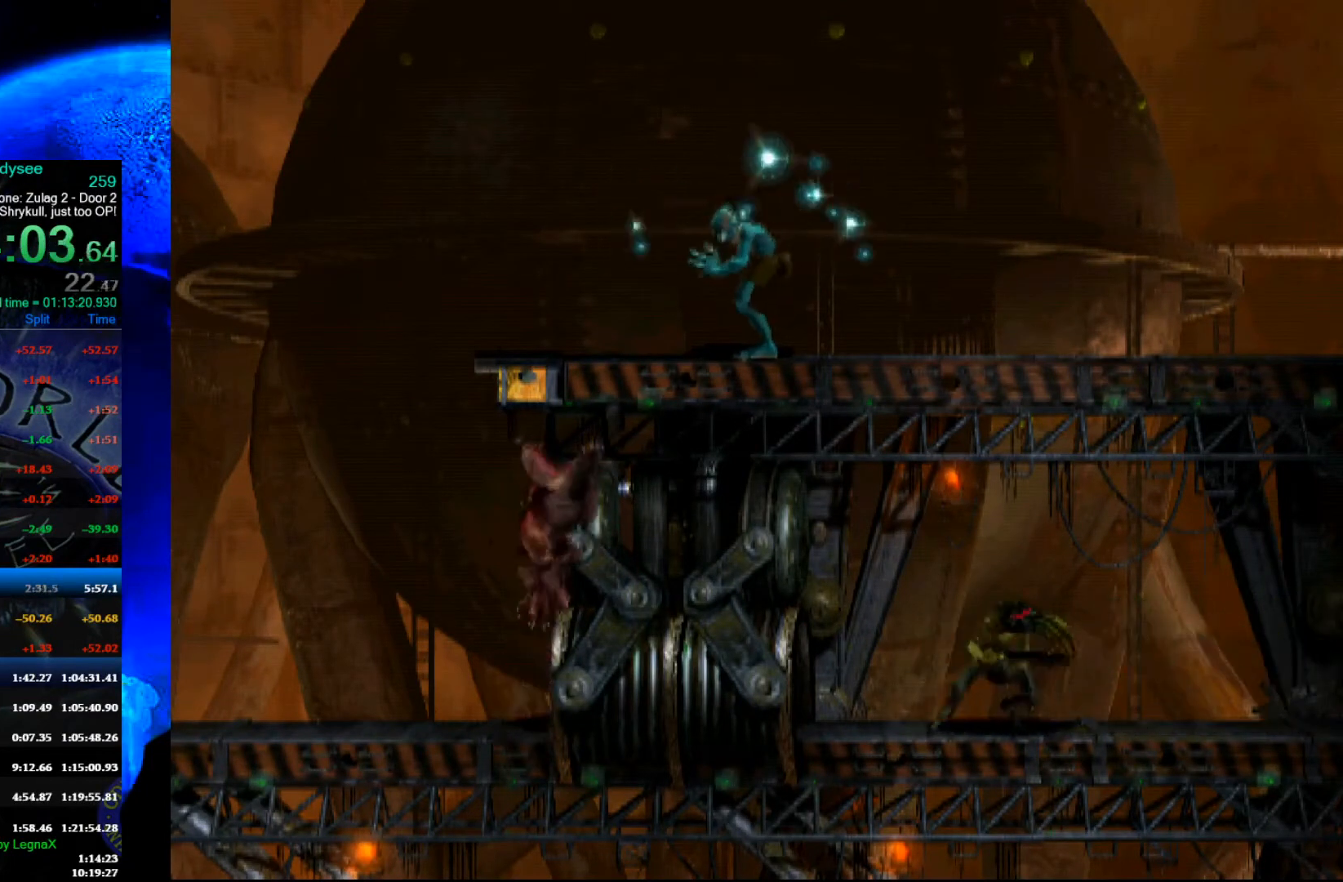
{"buttons": ["L1", "R1"], "left_stick": "center", "events": []}
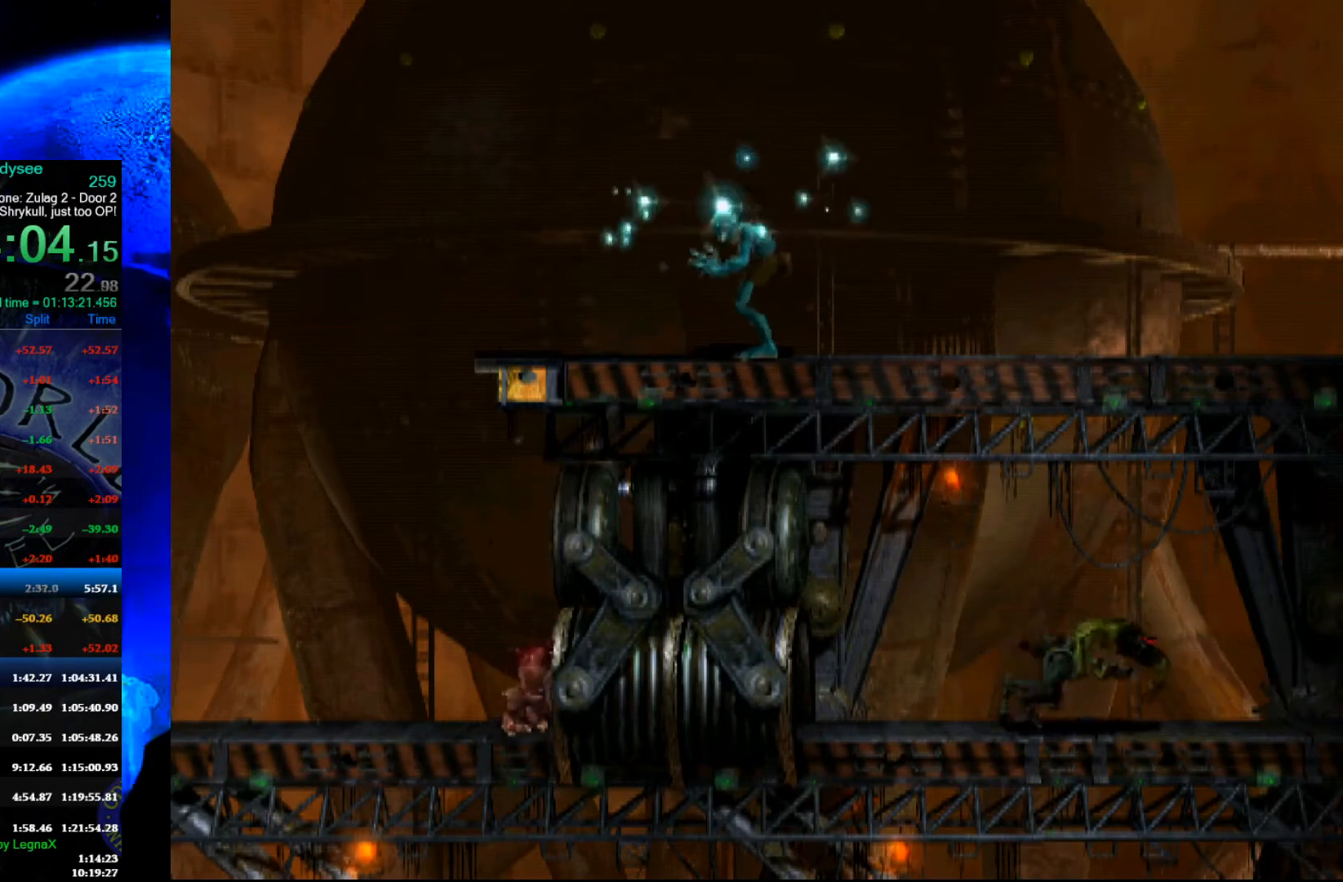
{"buttons": ["L1", "R1"], "left_stick": "center", "events": []}
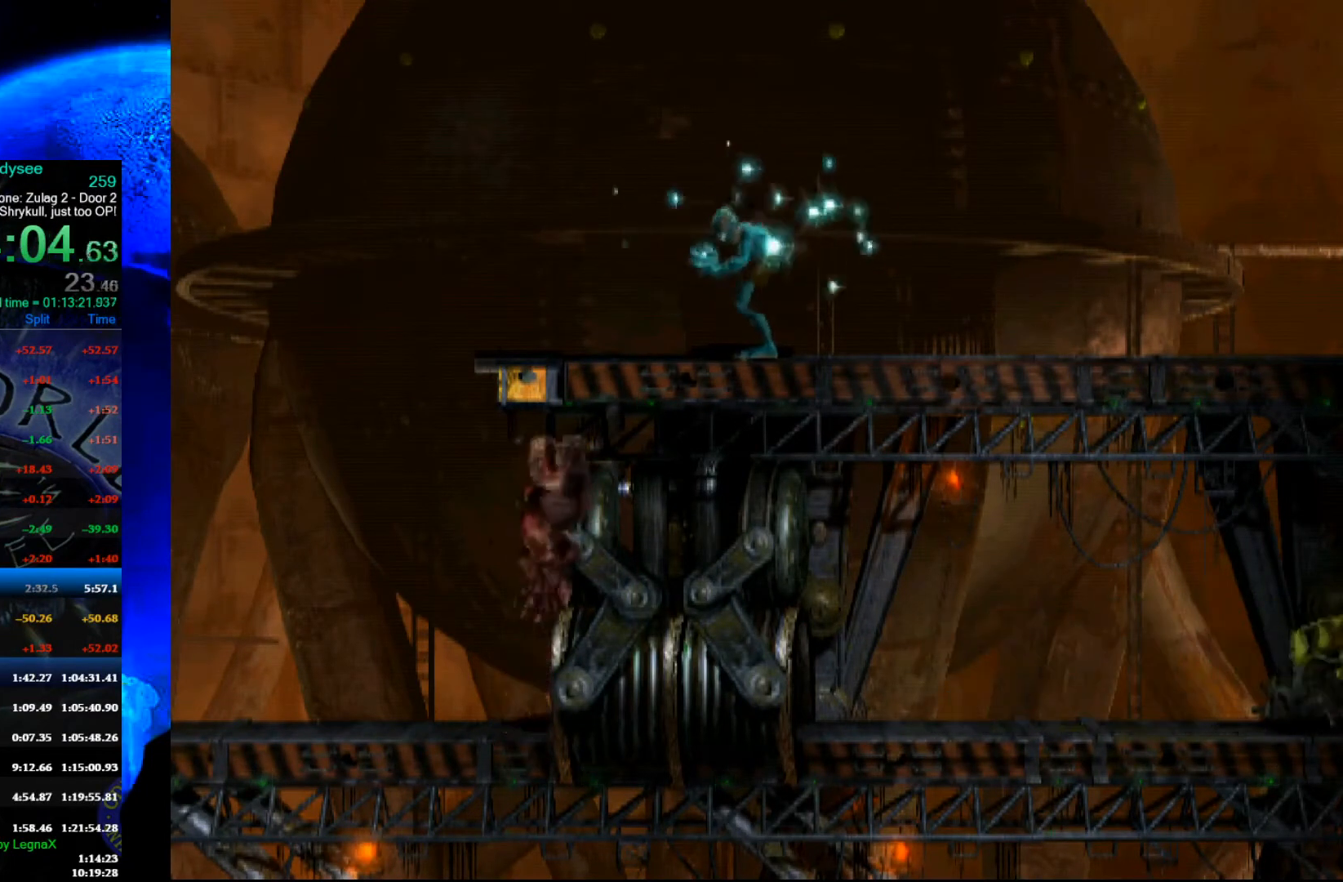
{"buttons": ["L1", "R1"], "left_stick": "center", "events": []}
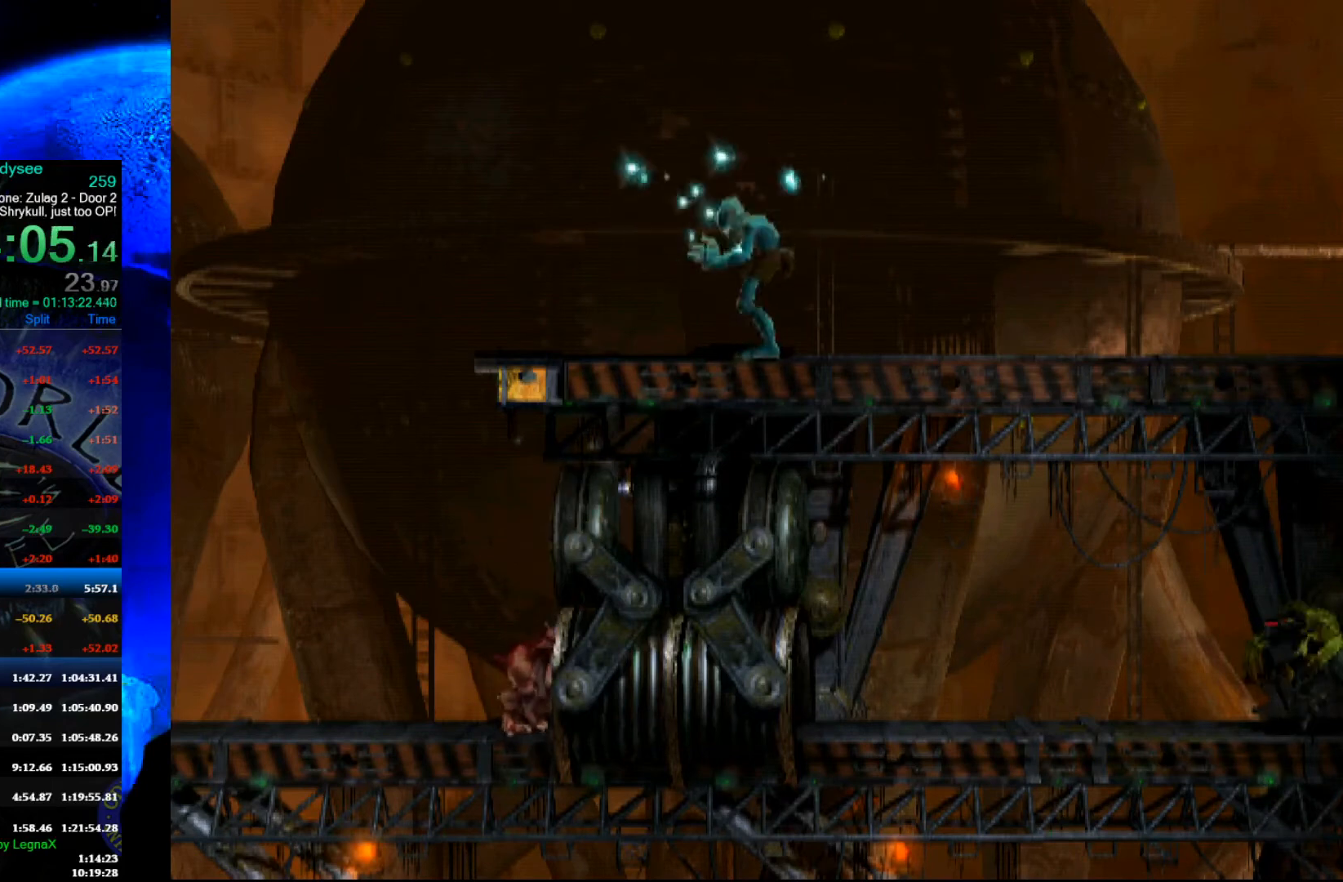
{"buttons": ["L1", "R1"], "left_stick": "center", "events": []}
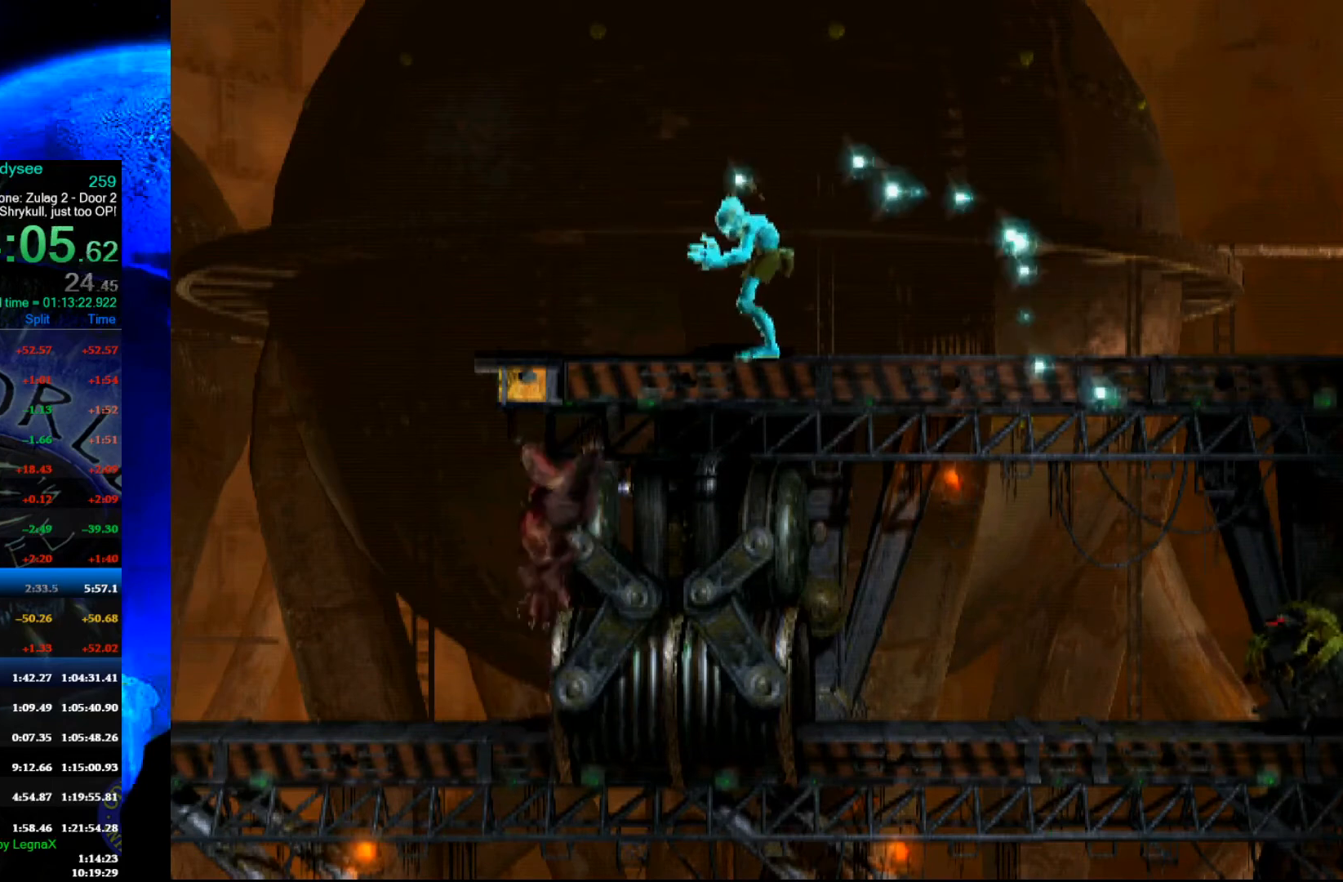
{"buttons": ["L1", "R1"], "left_stick": "center", "events": []}
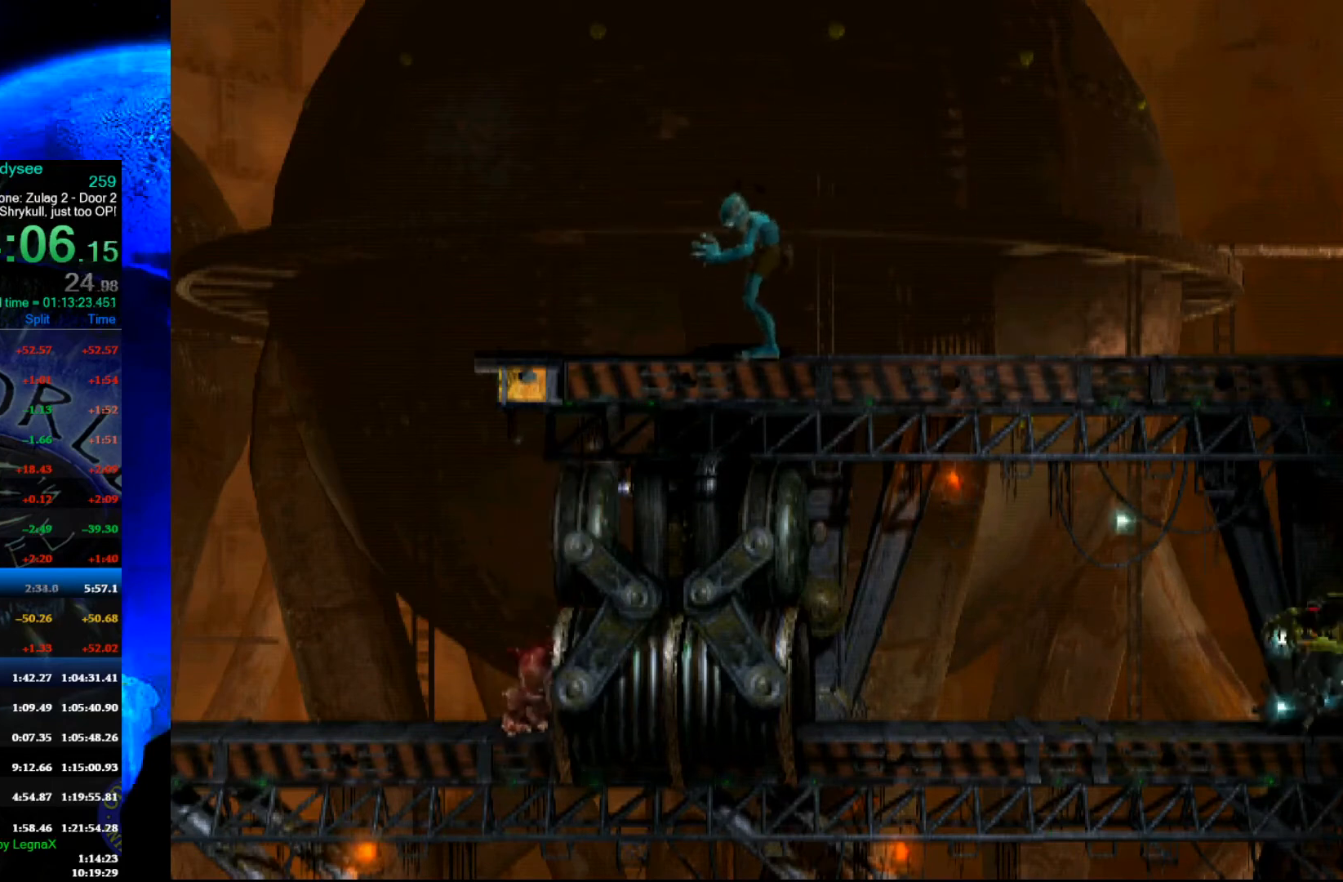
{"buttons": [], "left_stick": "center", "events": [[367, "R1", "up"], [400, "L1", "up"]]}
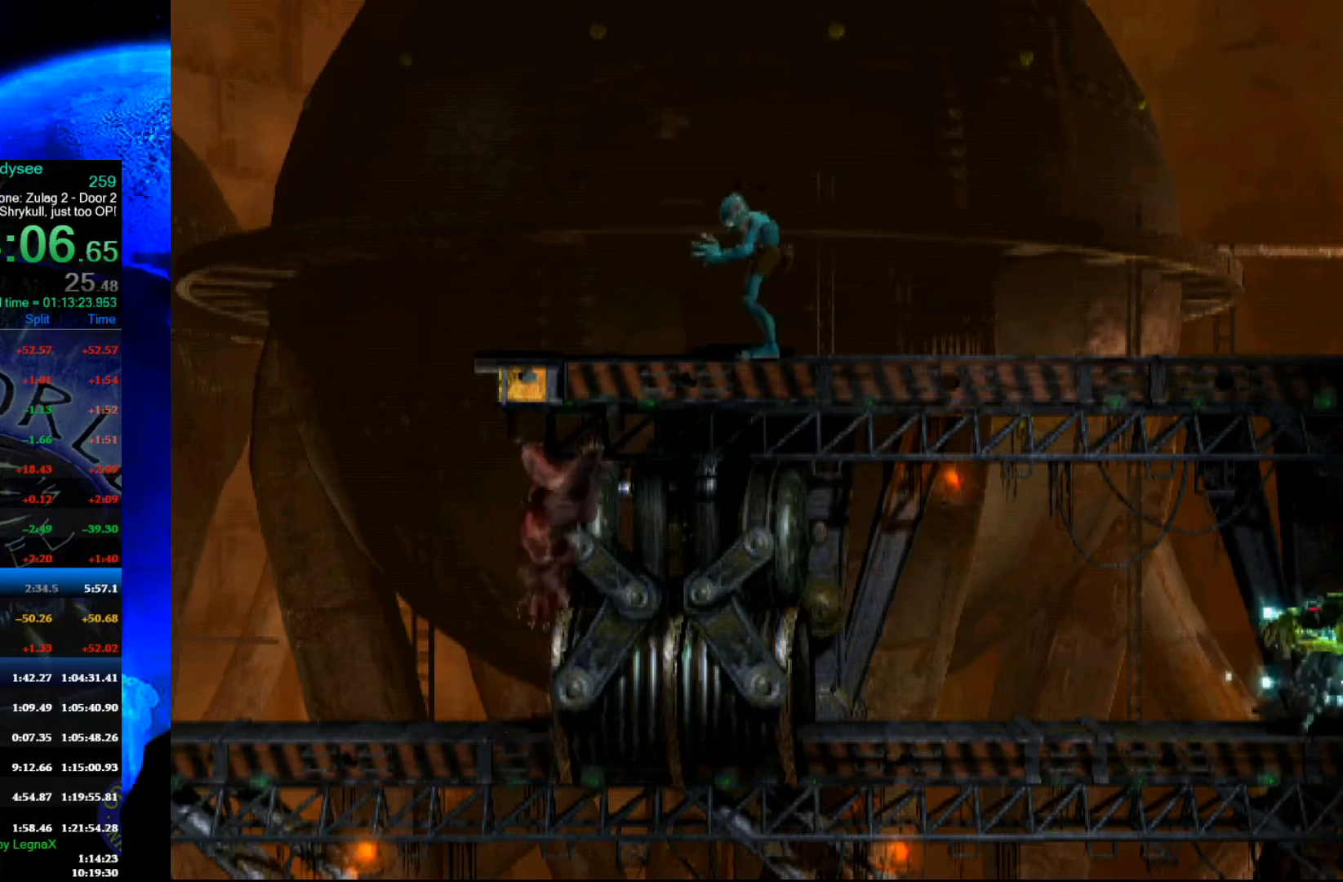
{"buttons": [], "left_stick": "center", "events": []}
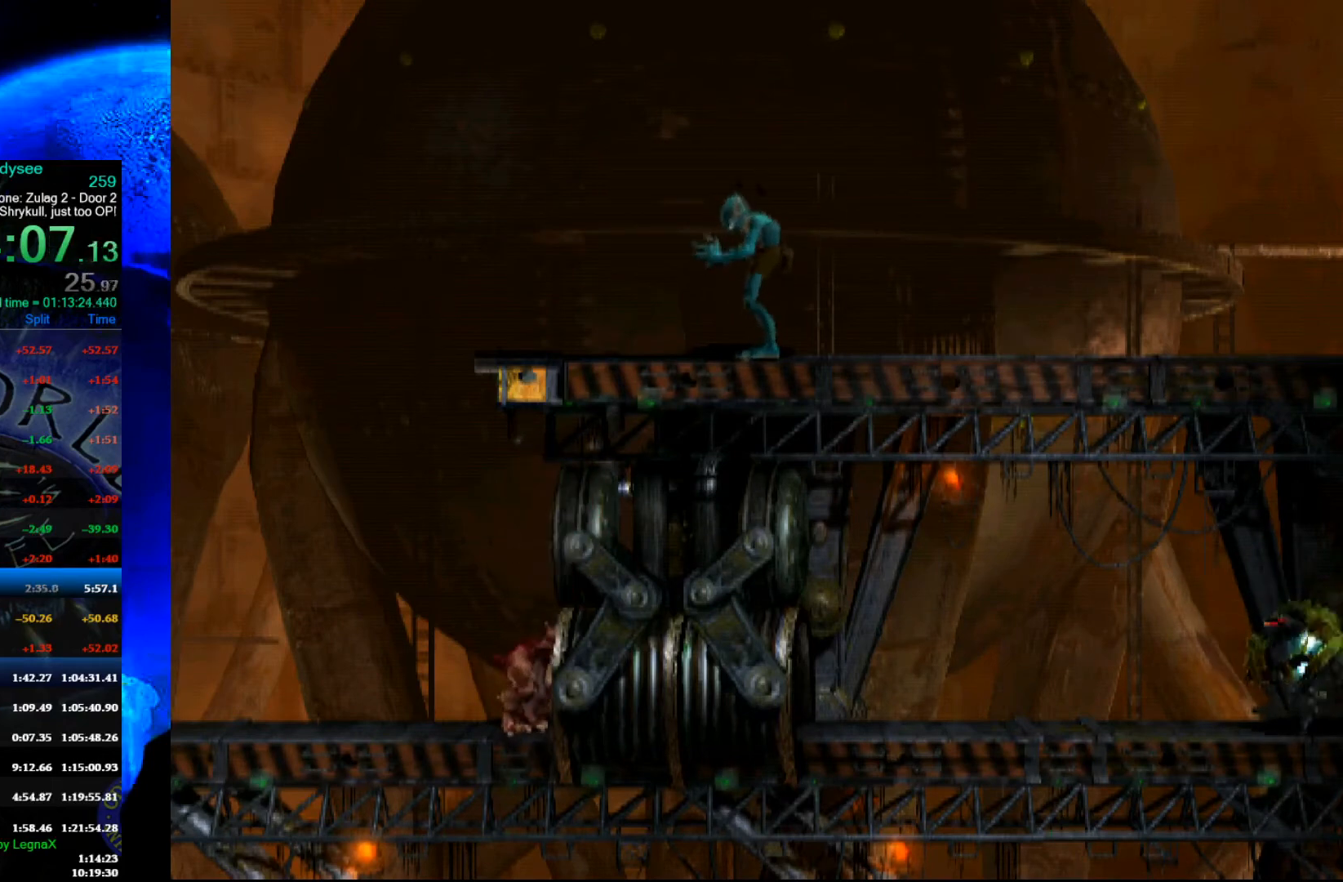
{"buttons": ["L1"], "left_stick": "center", "events": [[67, "L1", "down"]]}
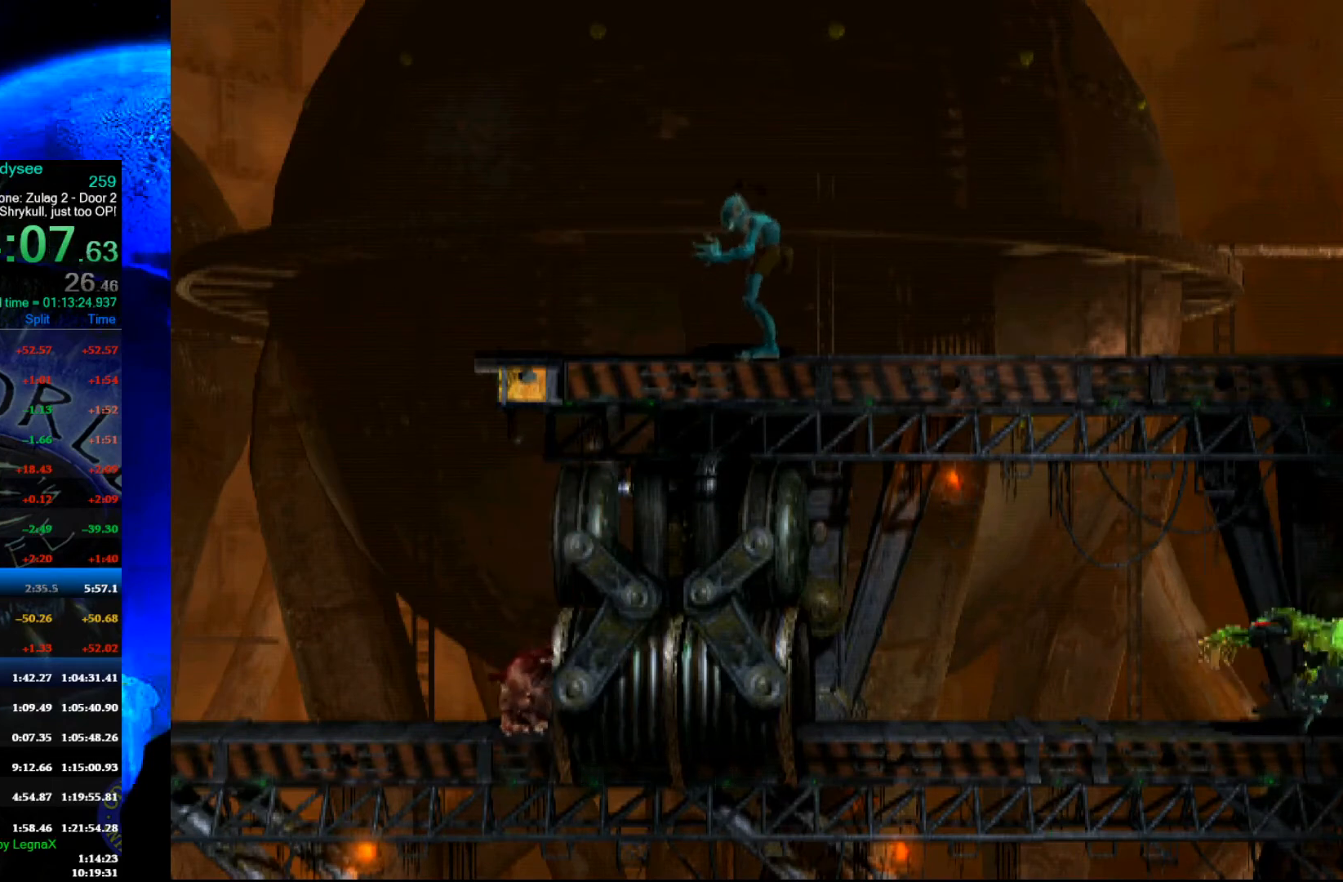
{"buttons": ["X", "L1"], "left_stick": "center", "events": [[433, "X", "down"]]}
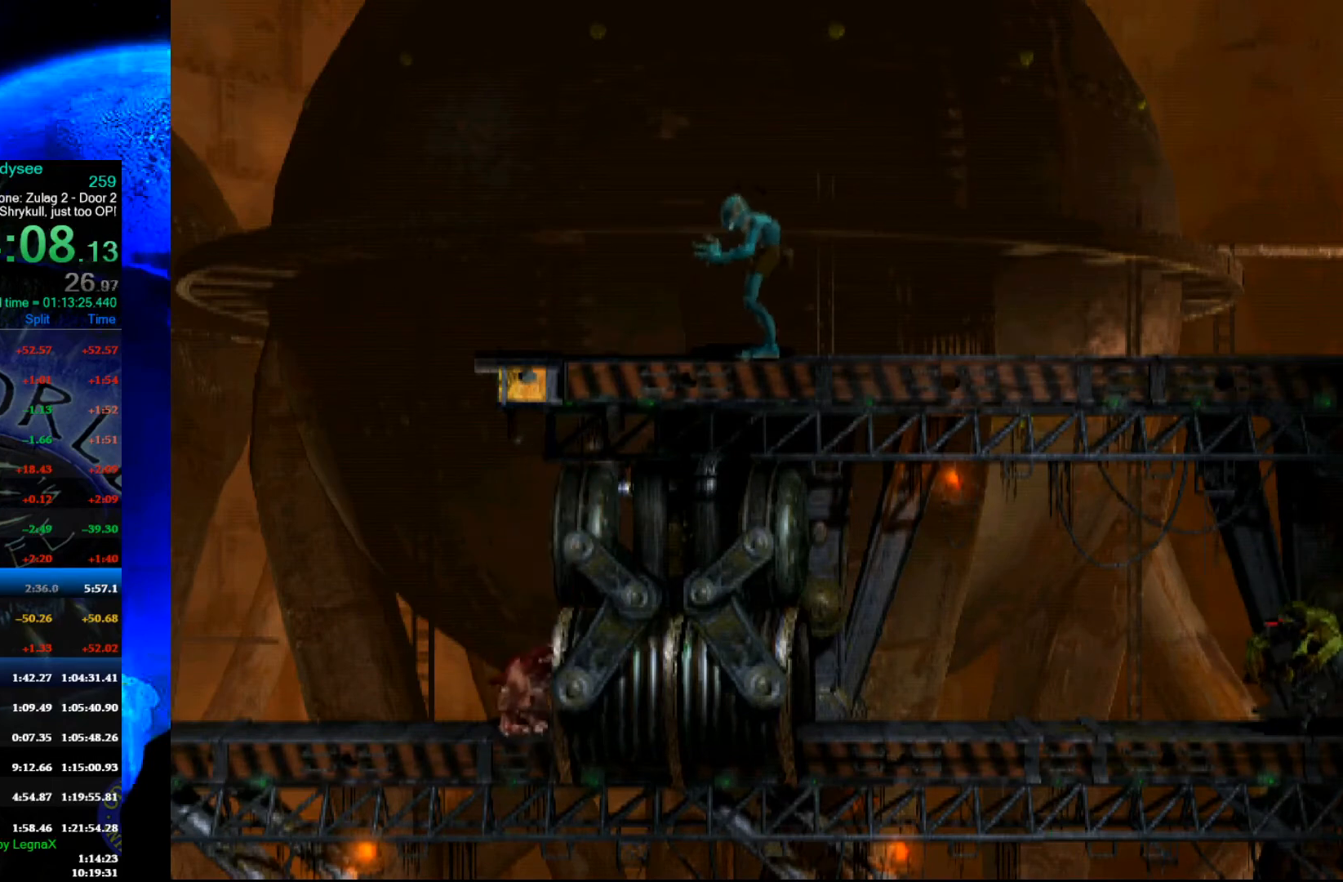
{"buttons": ["R1"], "left_stick": "right", "events": [[233, "L1", "up"], [233, "X", "up"], [433, "R1", "down"], [433, "left_stick", "right"]]}
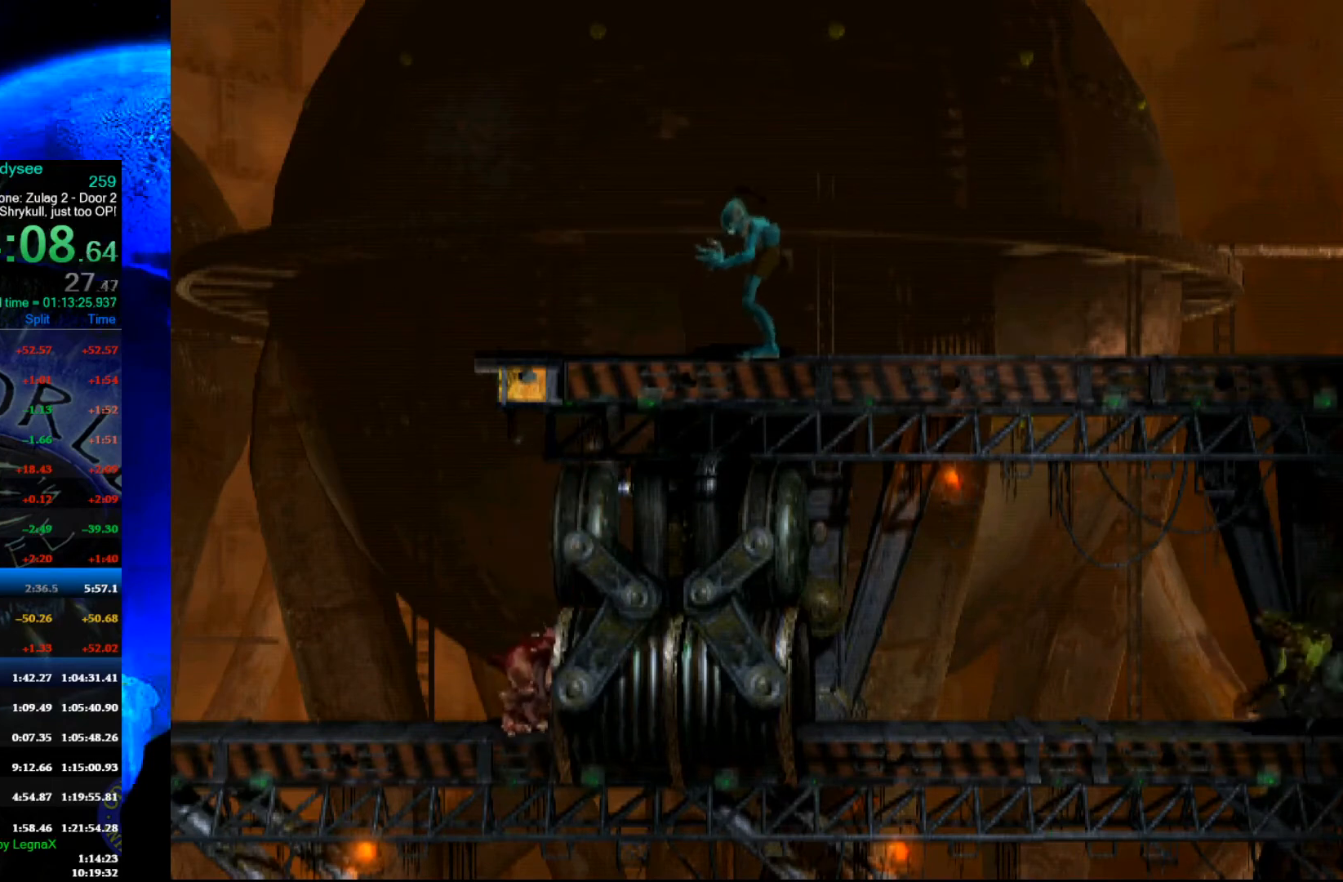
{"buttons": ["R1"], "left_stick": "right", "events": []}
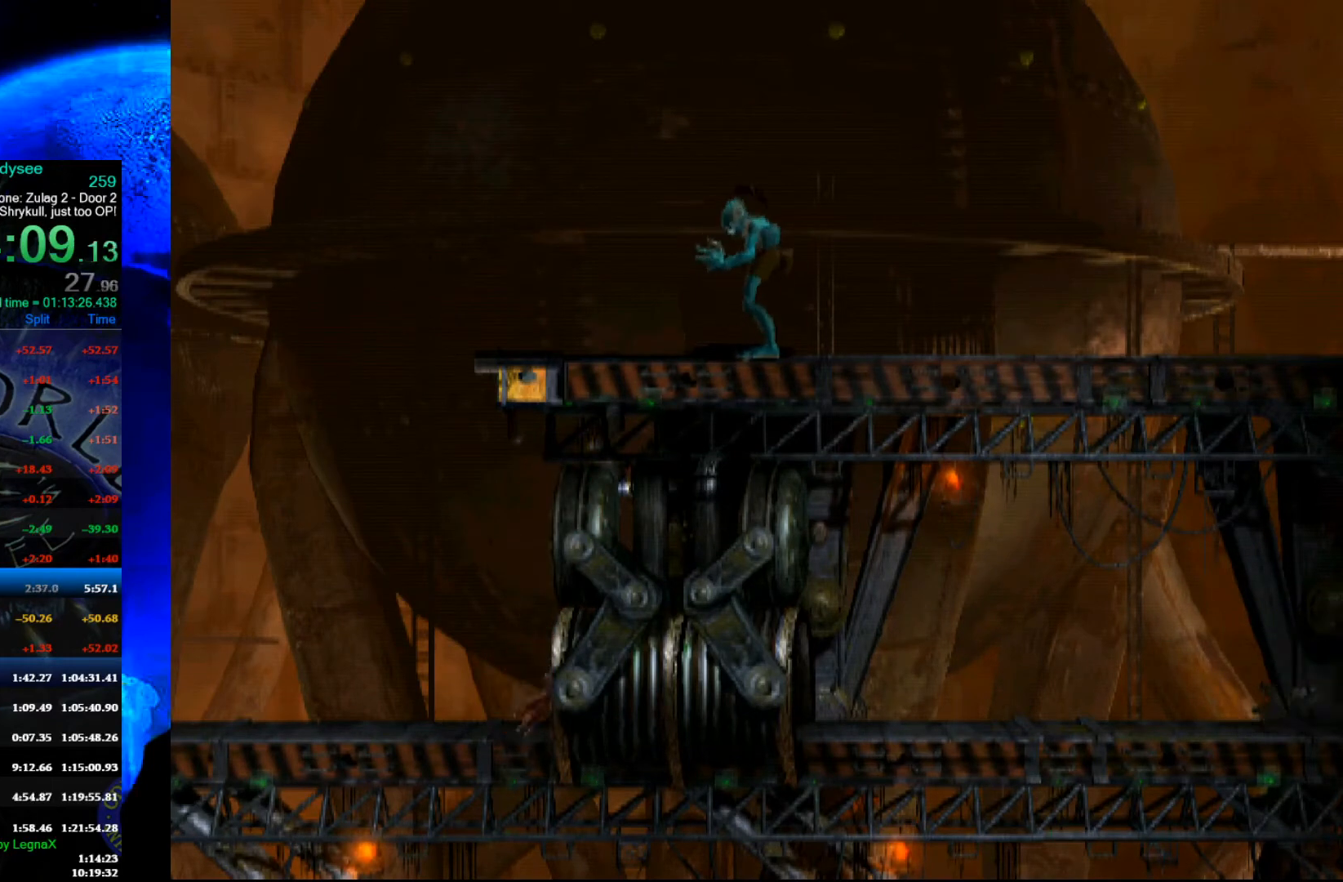
{"buttons": ["R1"], "left_stick": "right", "events": []}
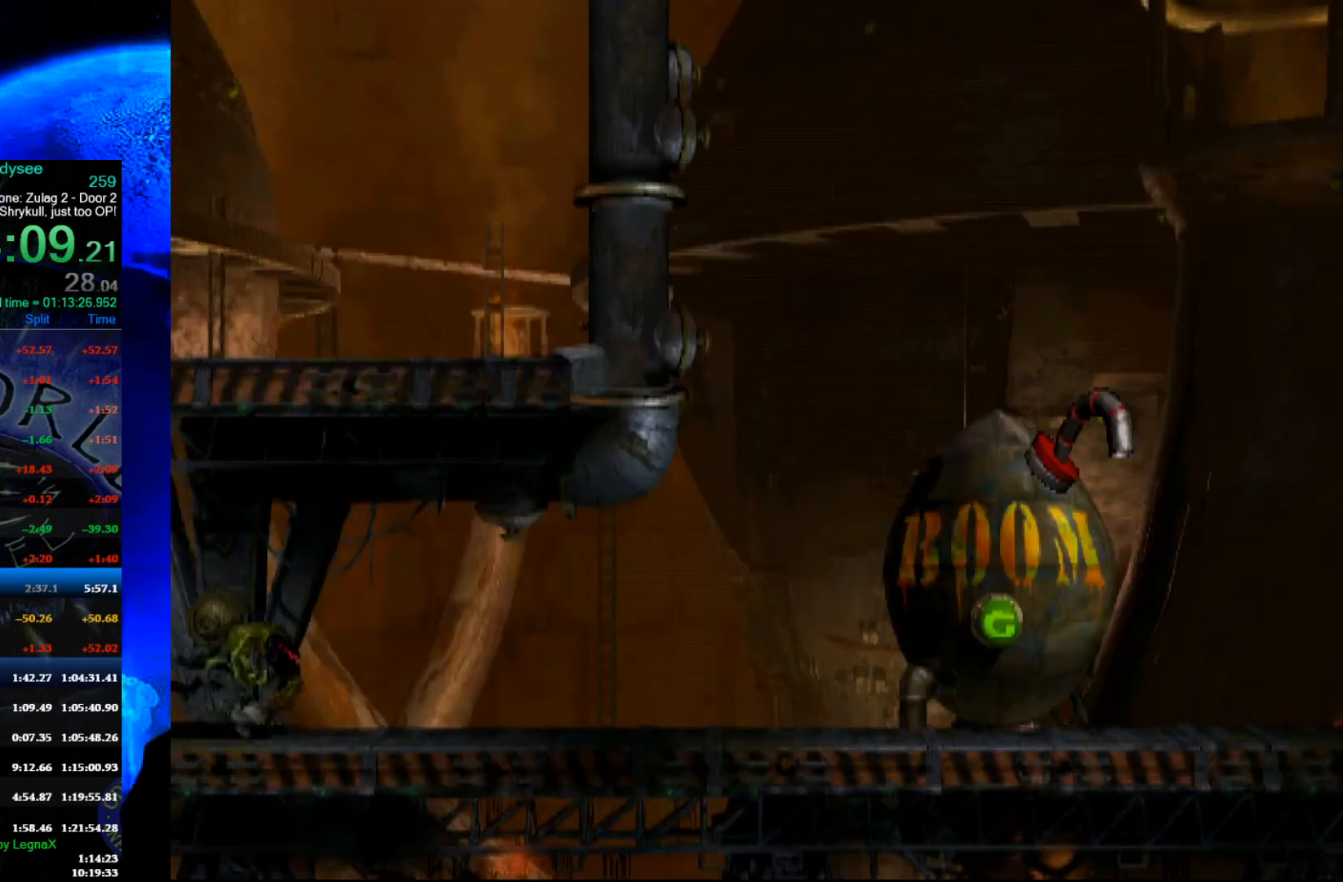
{"buttons": ["R1"], "left_stick": "right", "events": []}
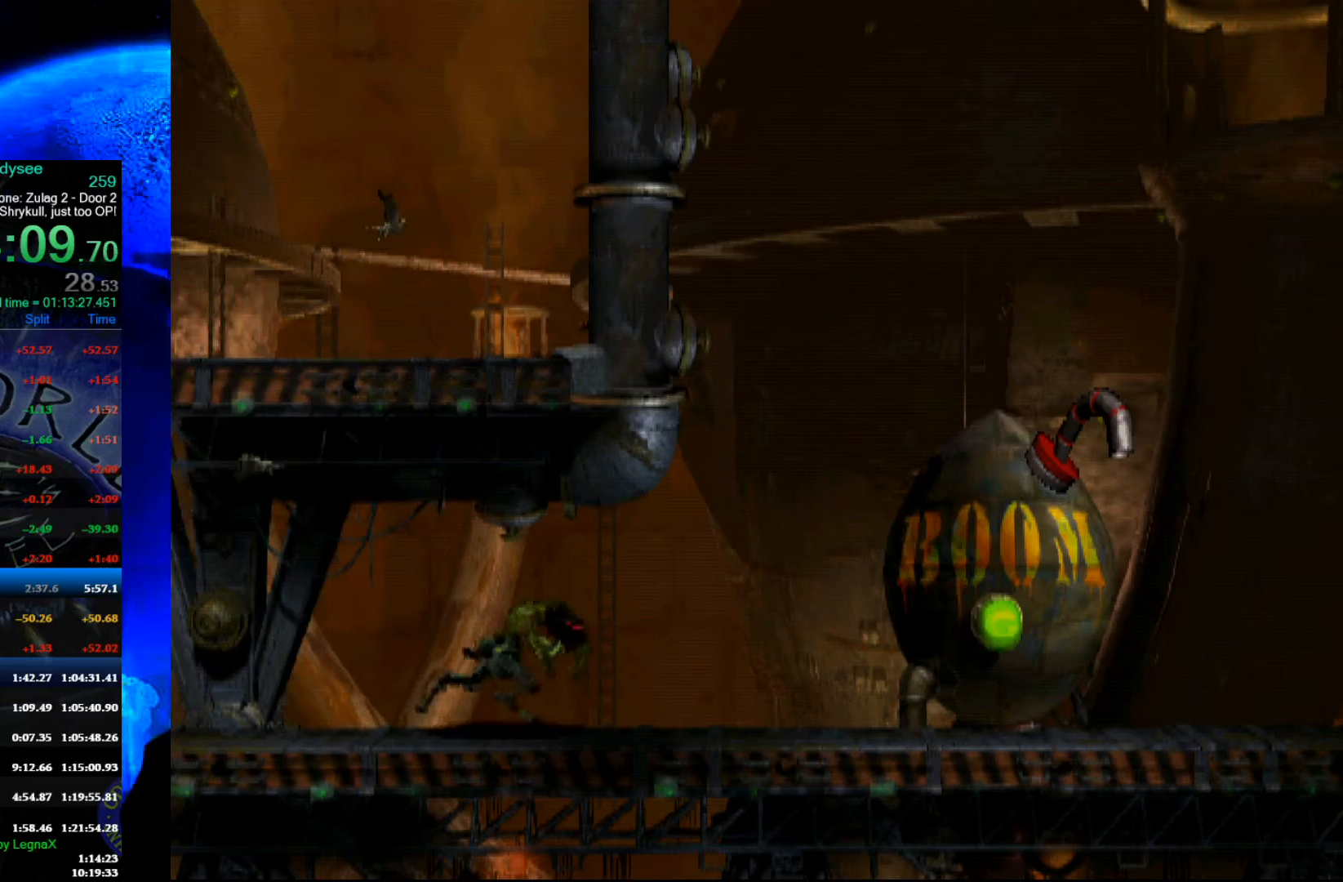
{"buttons": ["R1"], "left_stick": "right", "events": []}
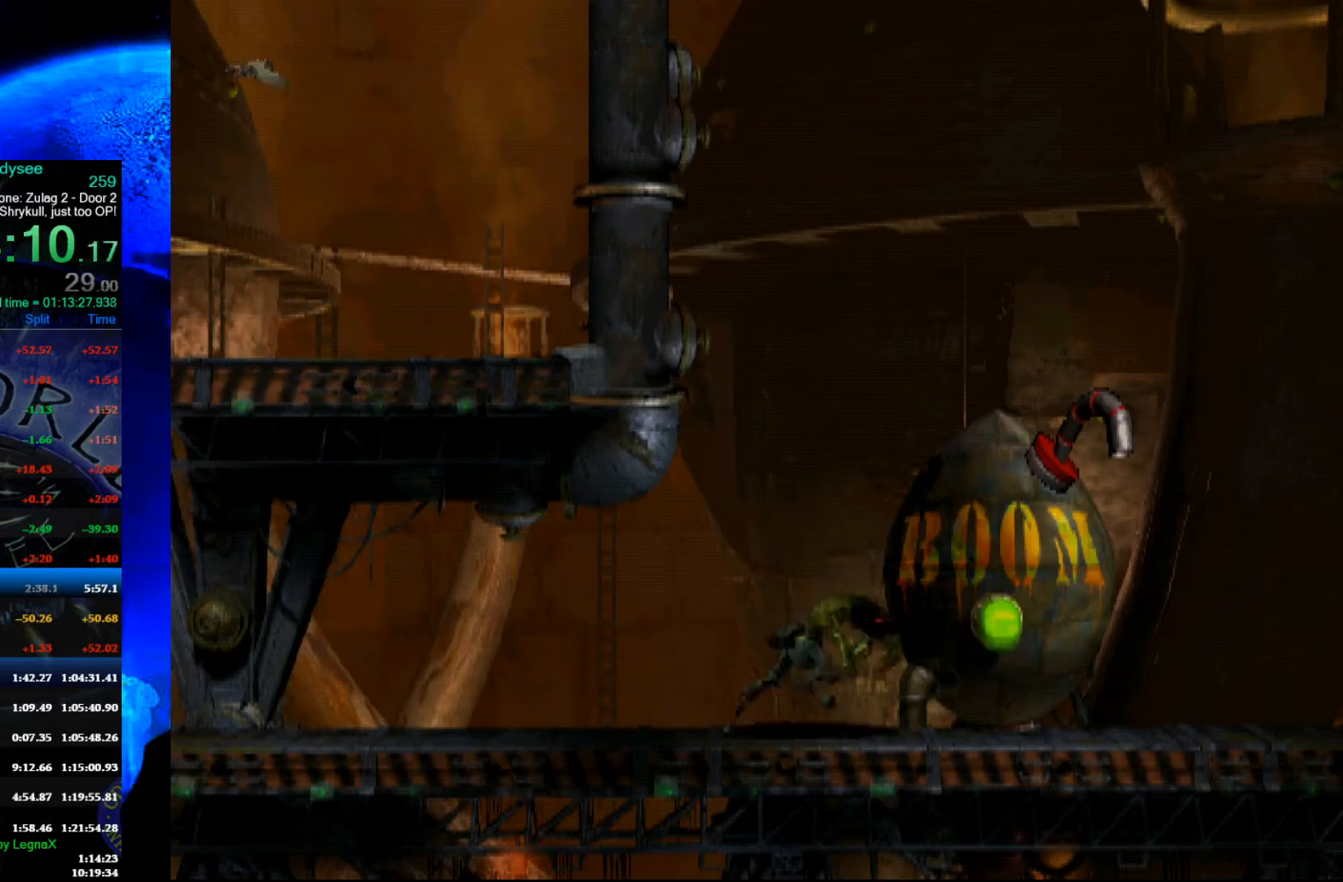
{"buttons": ["R1"], "left_stick": "right", "events": []}
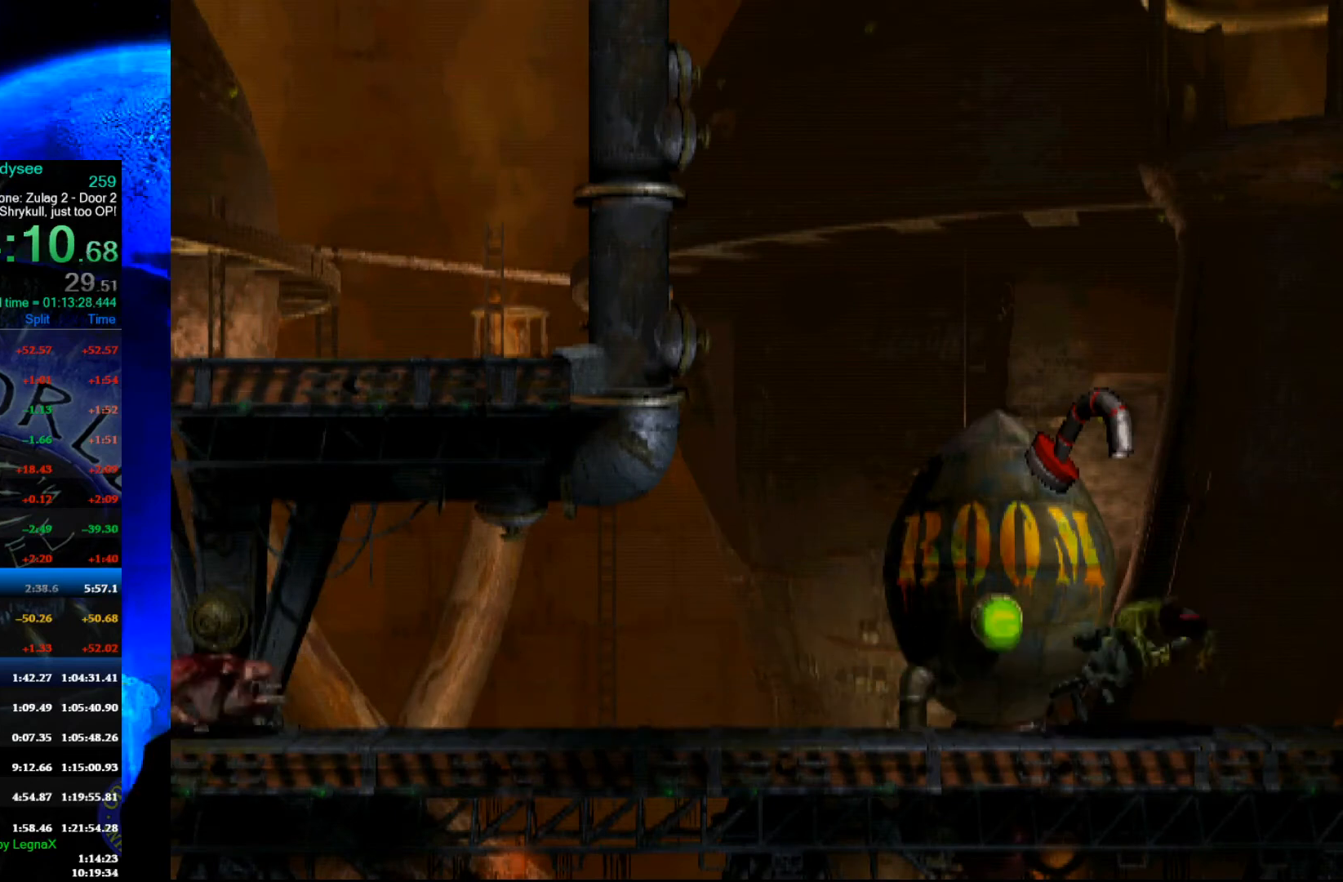
{"buttons": ["R1"], "left_stick": "right", "events": []}
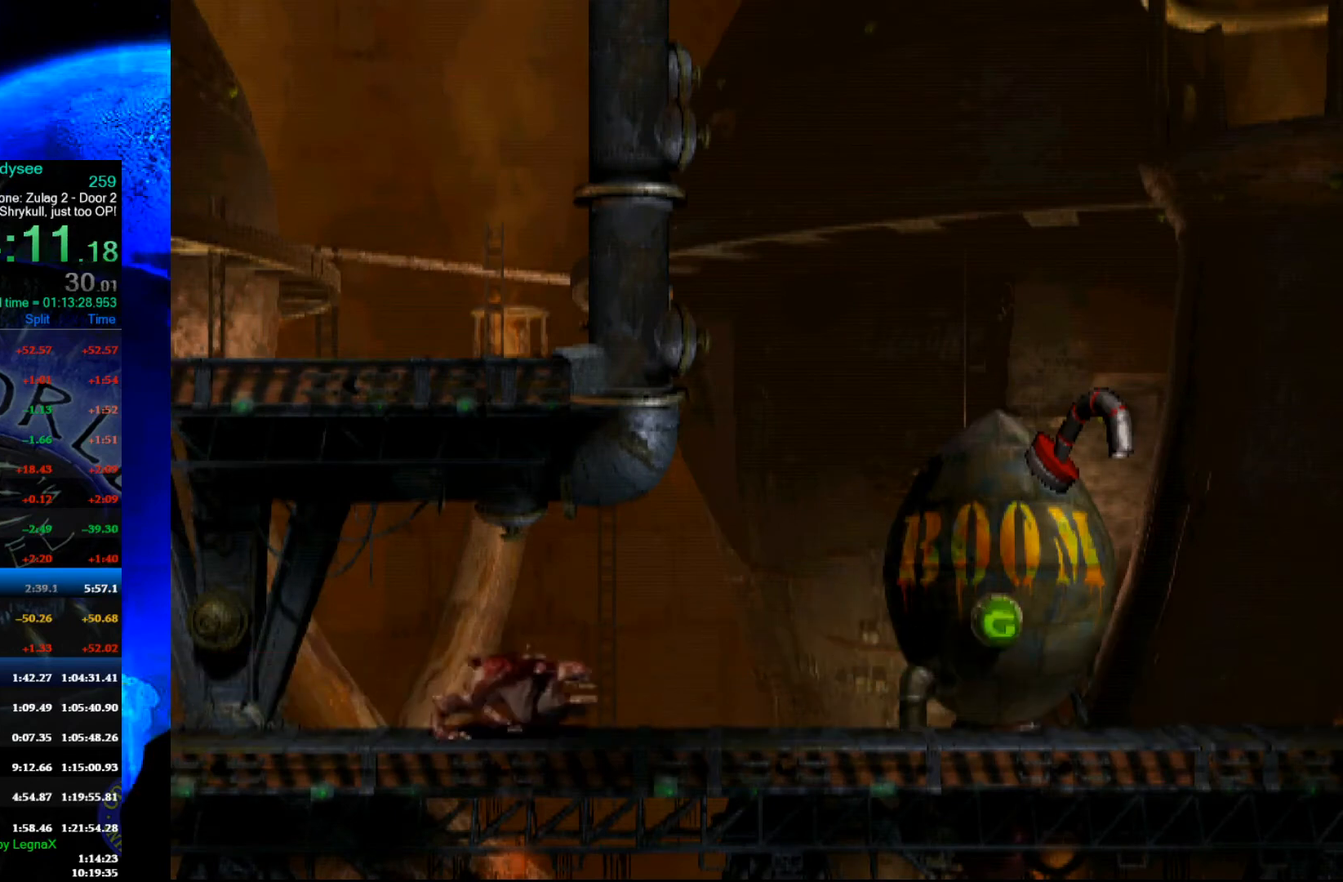
{"buttons": ["R1"], "left_stick": "right", "events": []}